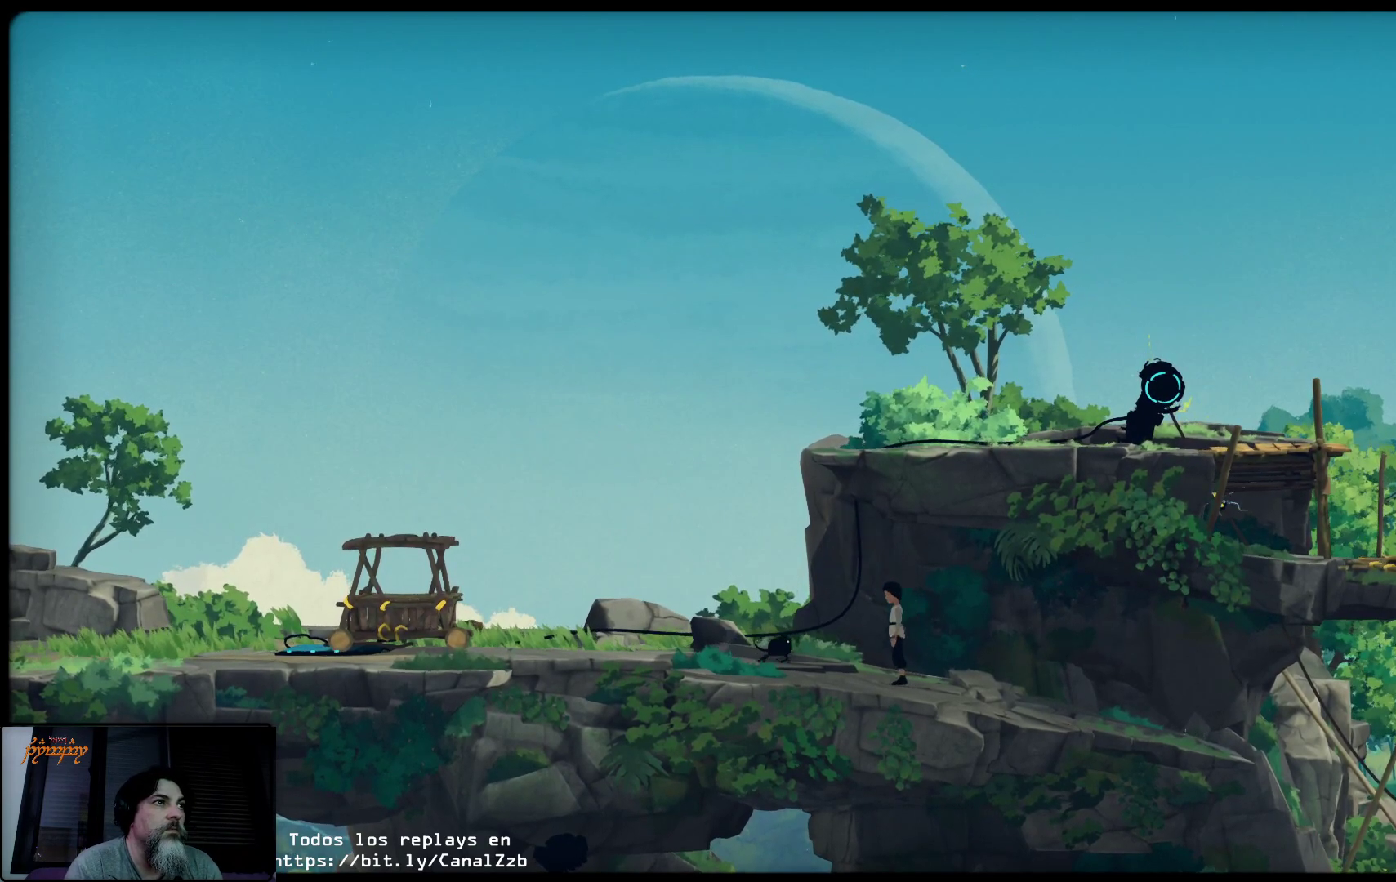
Gameplay with a controller (Xbox layout); each line is a JSON object with the inputs held at the frame after it. "events" lists button and stick changes between this image and that frame as [ms after this image, input, new state], when the widget could be followed in between.
{"buttons": [], "left_stick": "left", "right_stick": "center", "events": []}
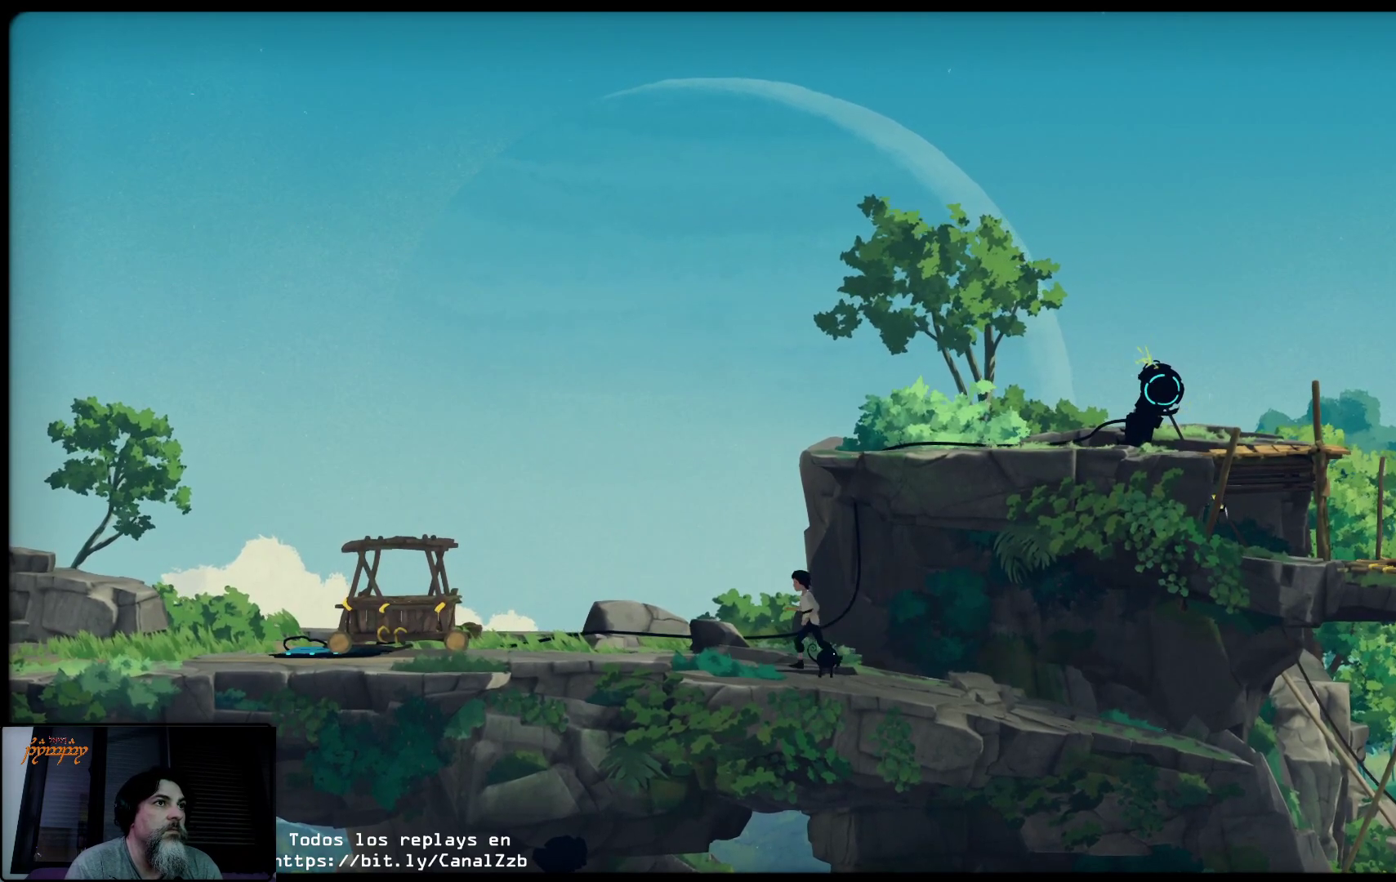
{"buttons": [], "left_stick": "left", "right_stick": "center", "events": []}
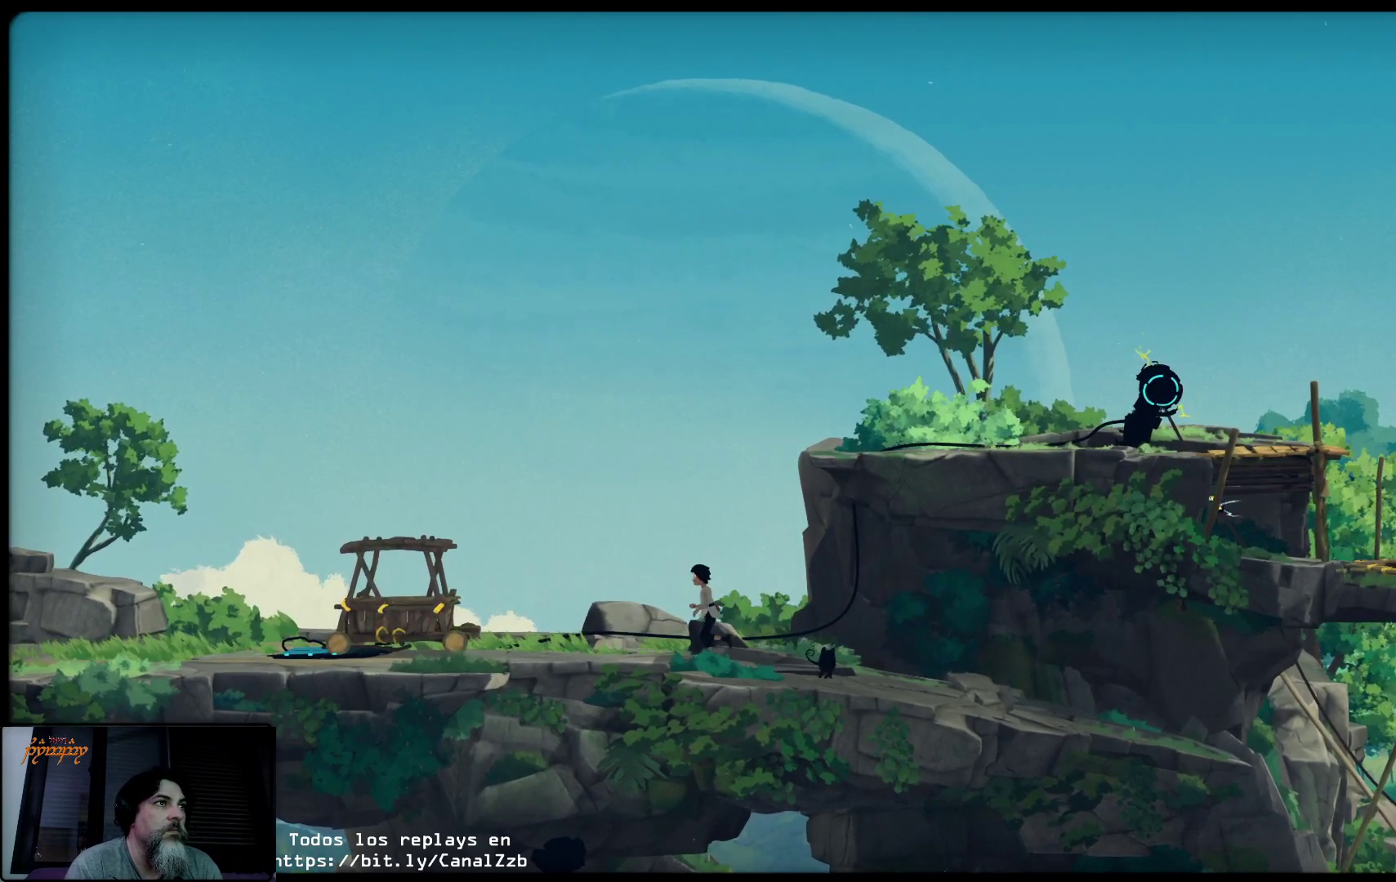
{"buttons": [], "left_stick": "left", "right_stick": "center", "events": []}
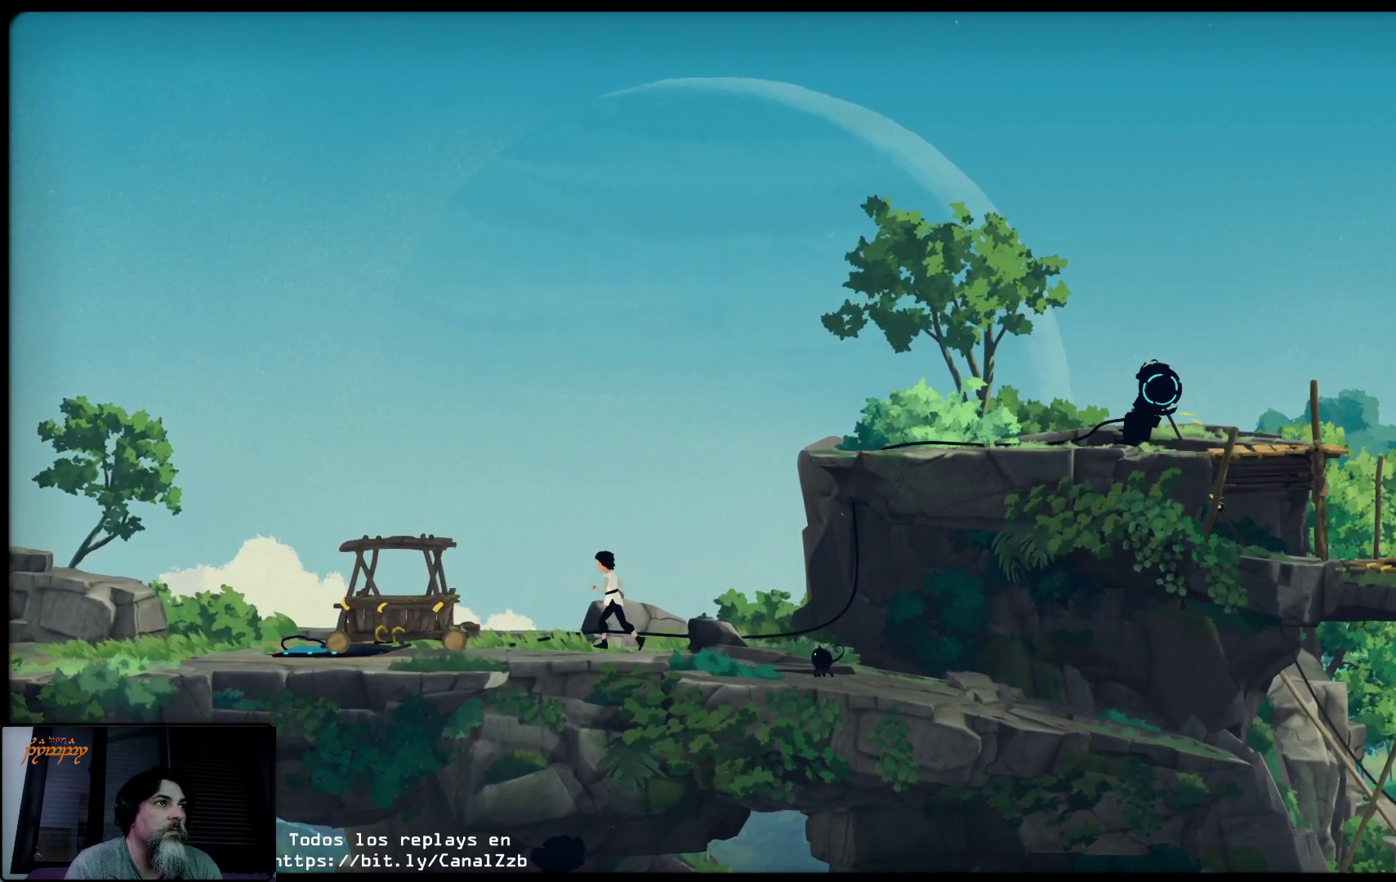
{"buttons": [], "left_stick": "center", "right_stick": "center", "events": [[150, "left_stick", "center"]]}
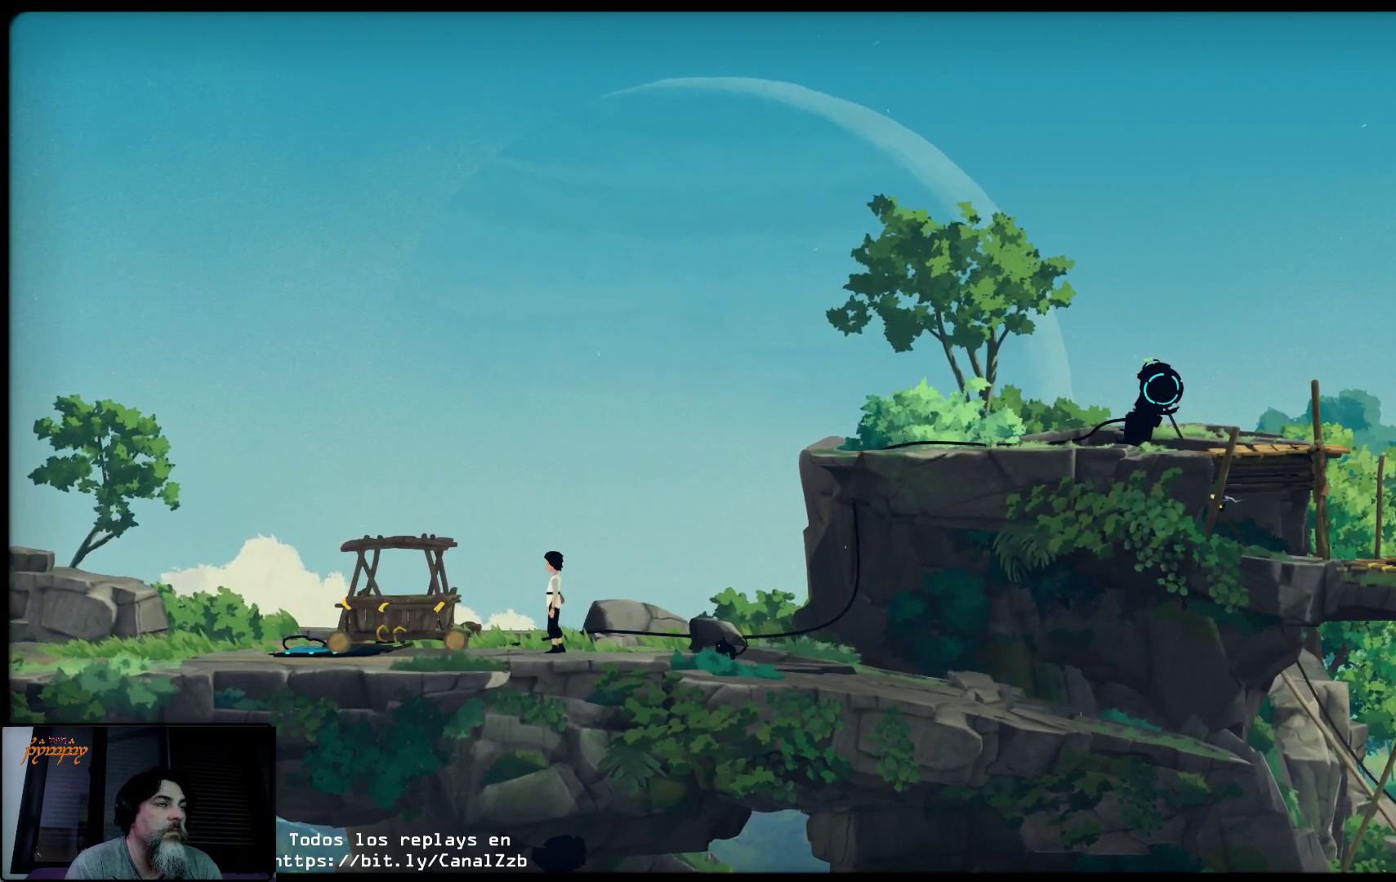
{"buttons": ["R2"], "left_stick": "center", "right_stick": "center", "events": [[250, "R2", "down"]]}
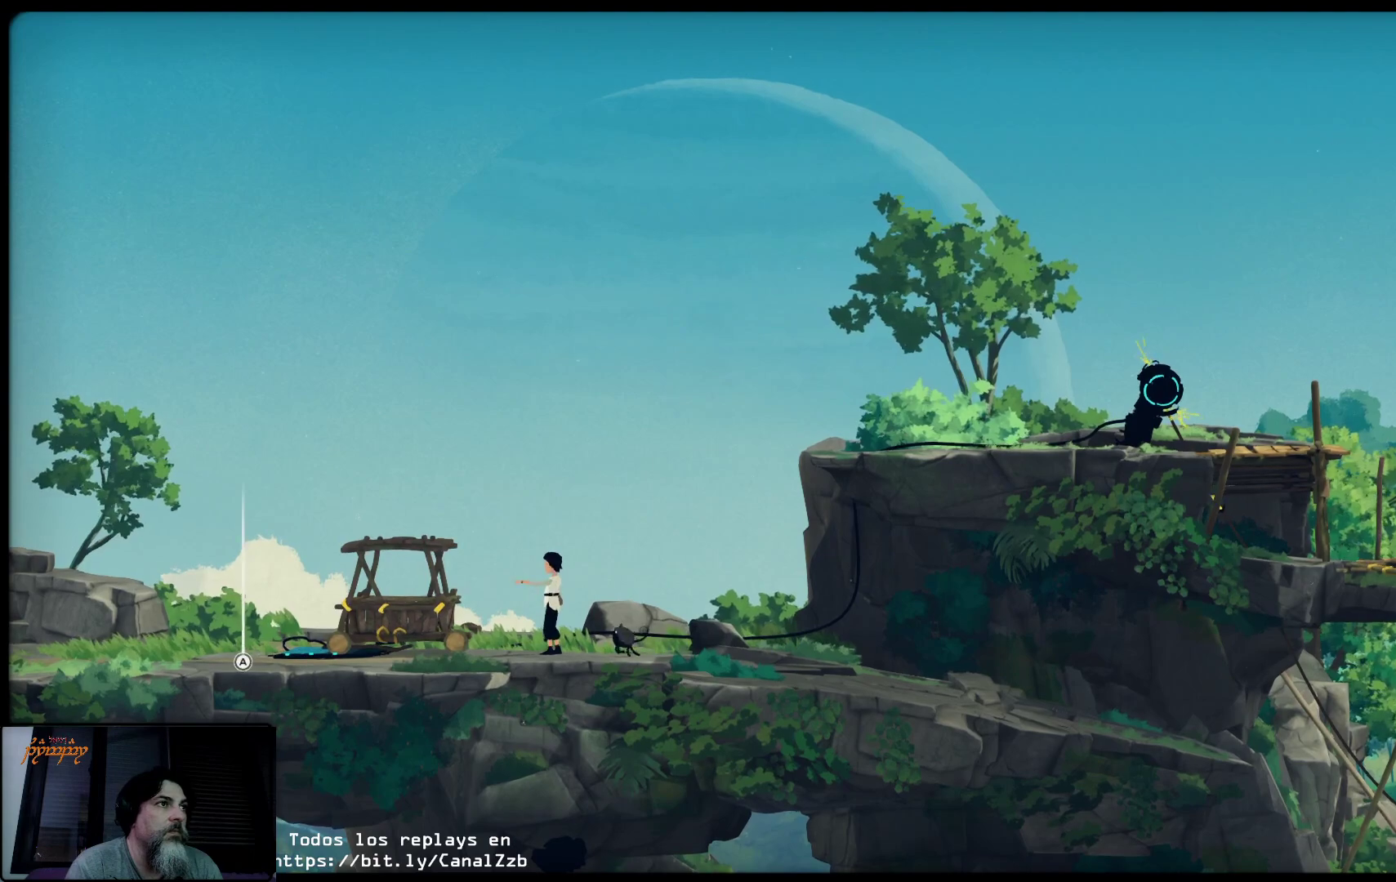
{"buttons": ["R2"], "left_stick": "right", "right_stick": "center", "events": [[133, "left_stick", "left"], [217, "left_stick", "center"], [300, "left_stick", "right"]]}
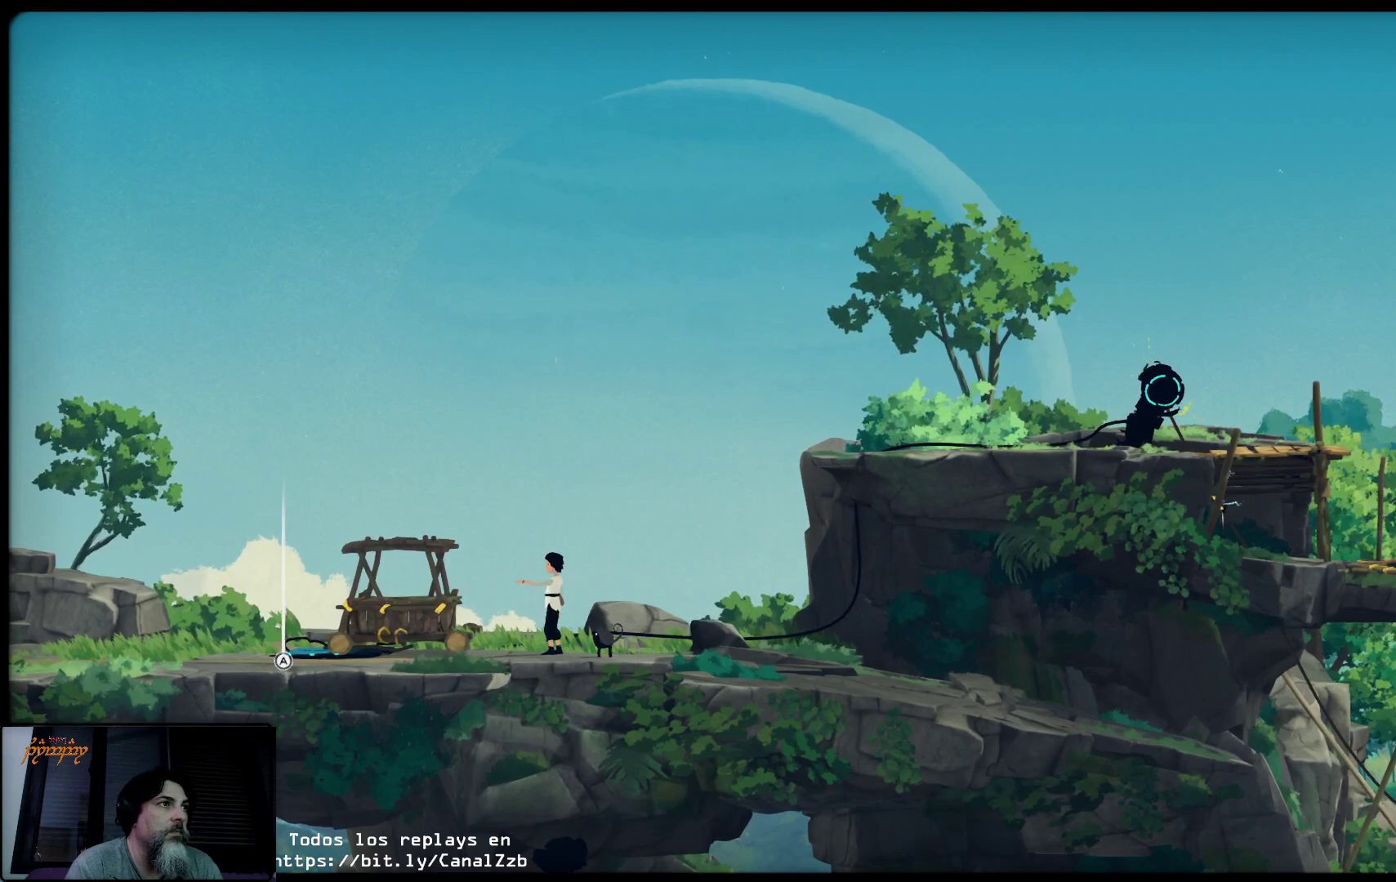
{"buttons": ["R2"], "left_stick": "up-left", "right_stick": "center", "events": [[67, "left_stick", "center"], [350, "left_stick", "up-left"]]}
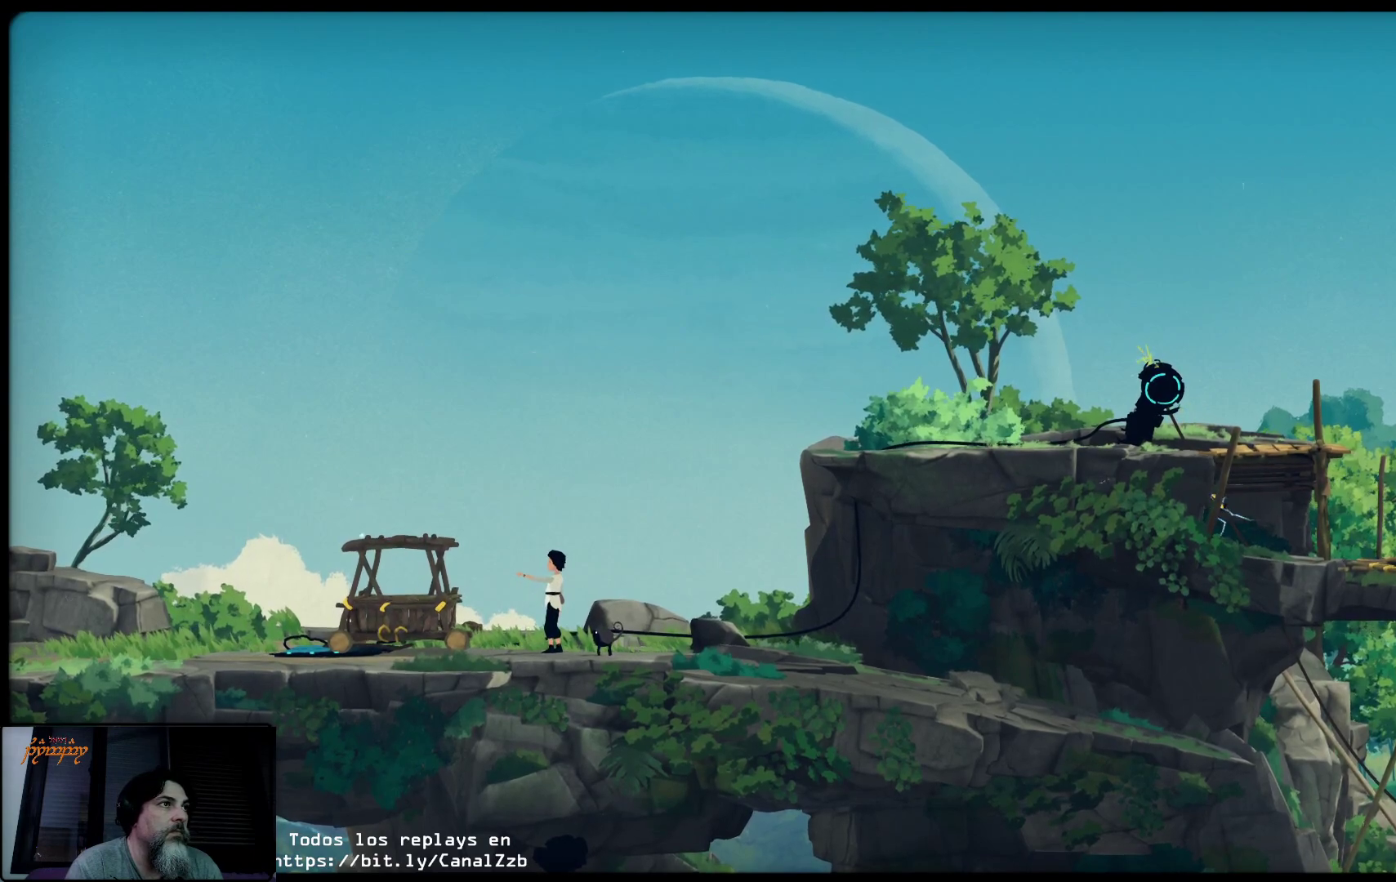
{"buttons": ["R2"], "left_stick": "down", "right_stick": "center", "events": [[17, "left_stick", "center"], [500, "left_stick", "down"]]}
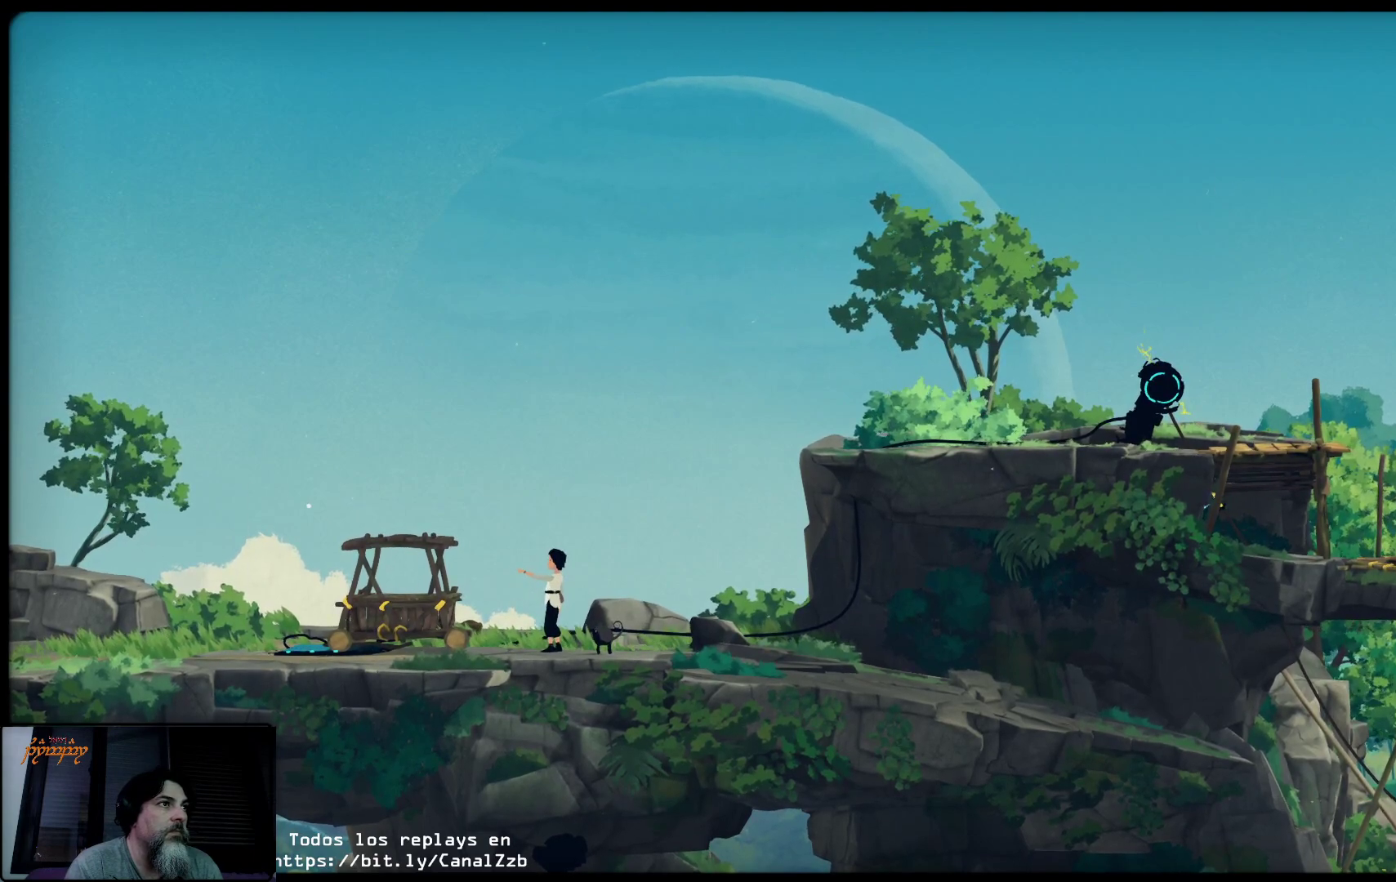
{"buttons": ["R2"], "left_stick": "down-left", "right_stick": "center", "events": [[150, "left_stick", "center"], [500, "left_stick", "down-left"]]}
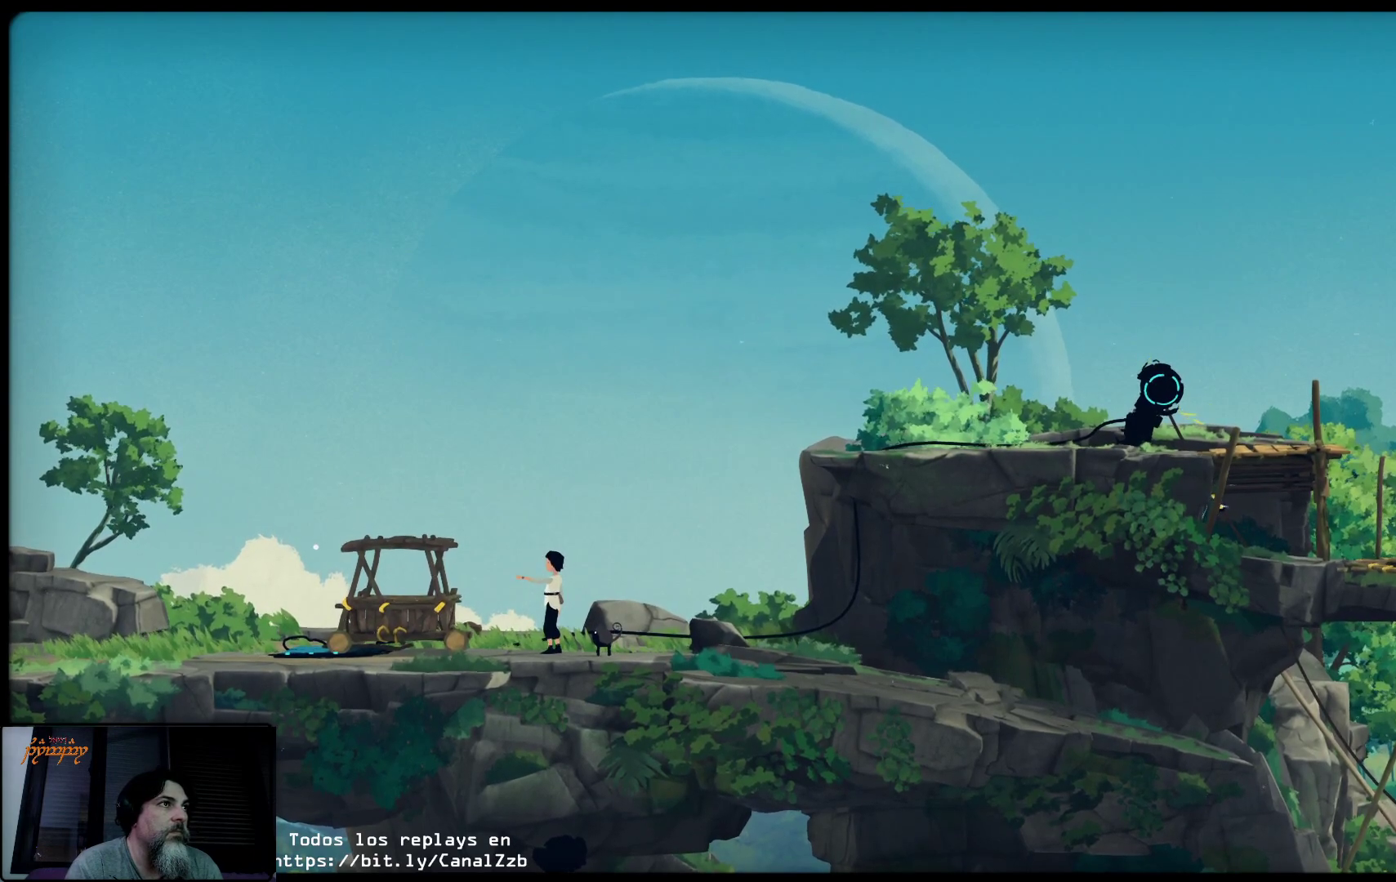
{"buttons": ["R2"], "left_stick": "center", "right_stick": "center", "events": [[133, "left_stick", "center"]]}
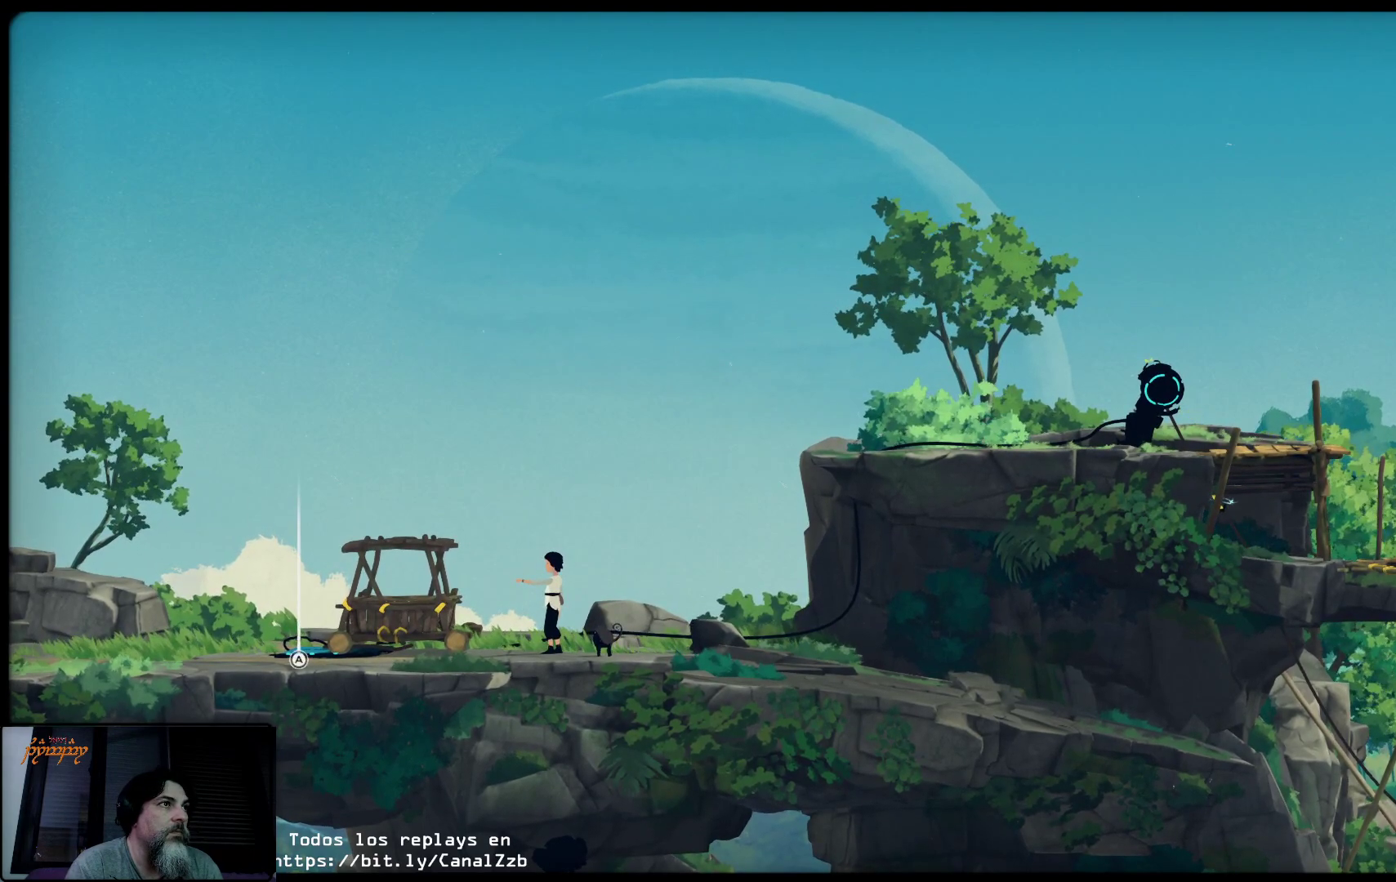
{"buttons": ["R2"], "left_stick": "center", "right_stick": "center", "events": [[350, "B", "down"], [467, "B", "up"]]}
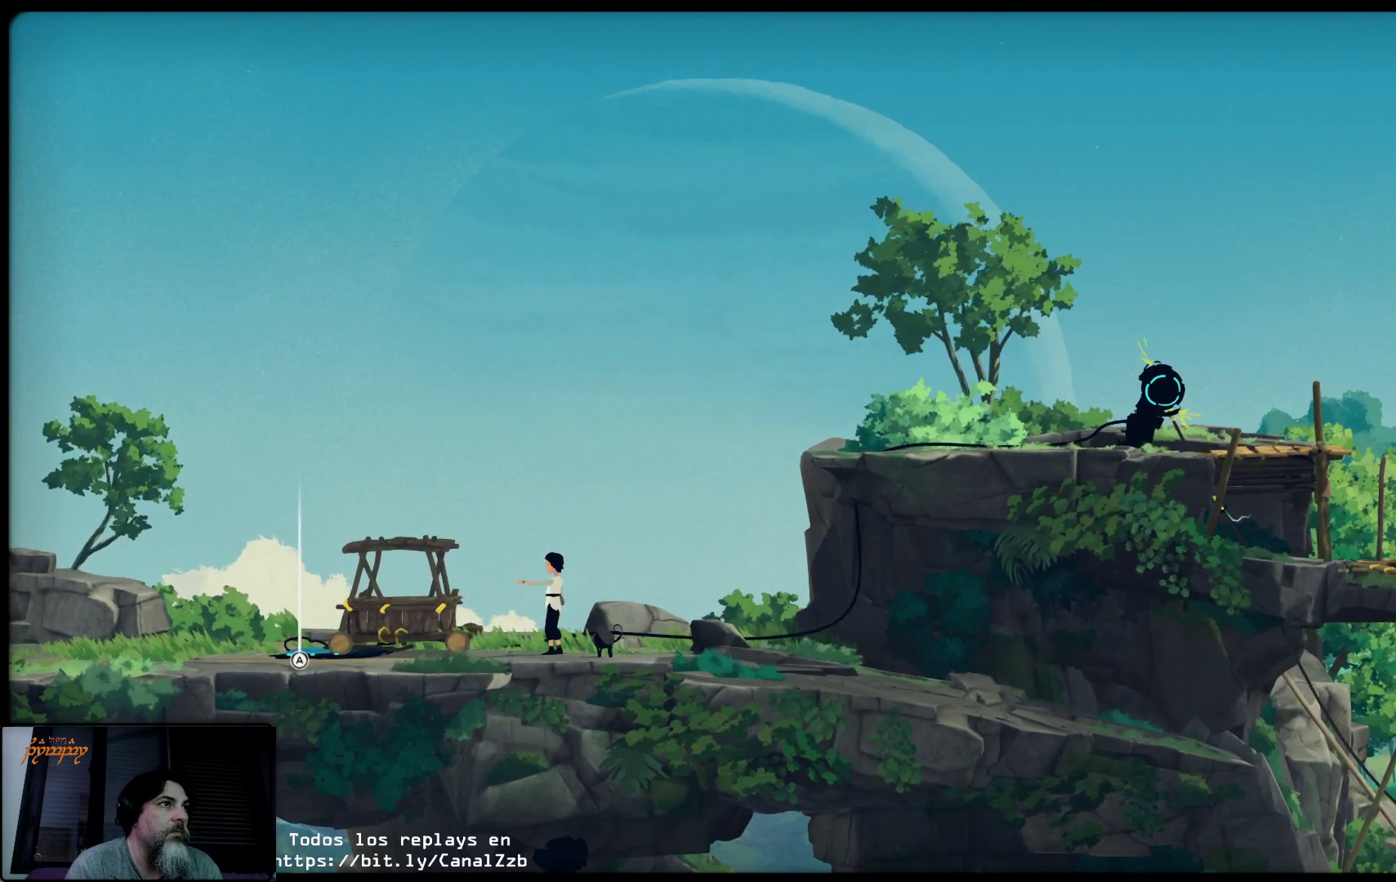
{"buttons": ["R2"], "left_stick": "center", "right_stick": "center", "events": []}
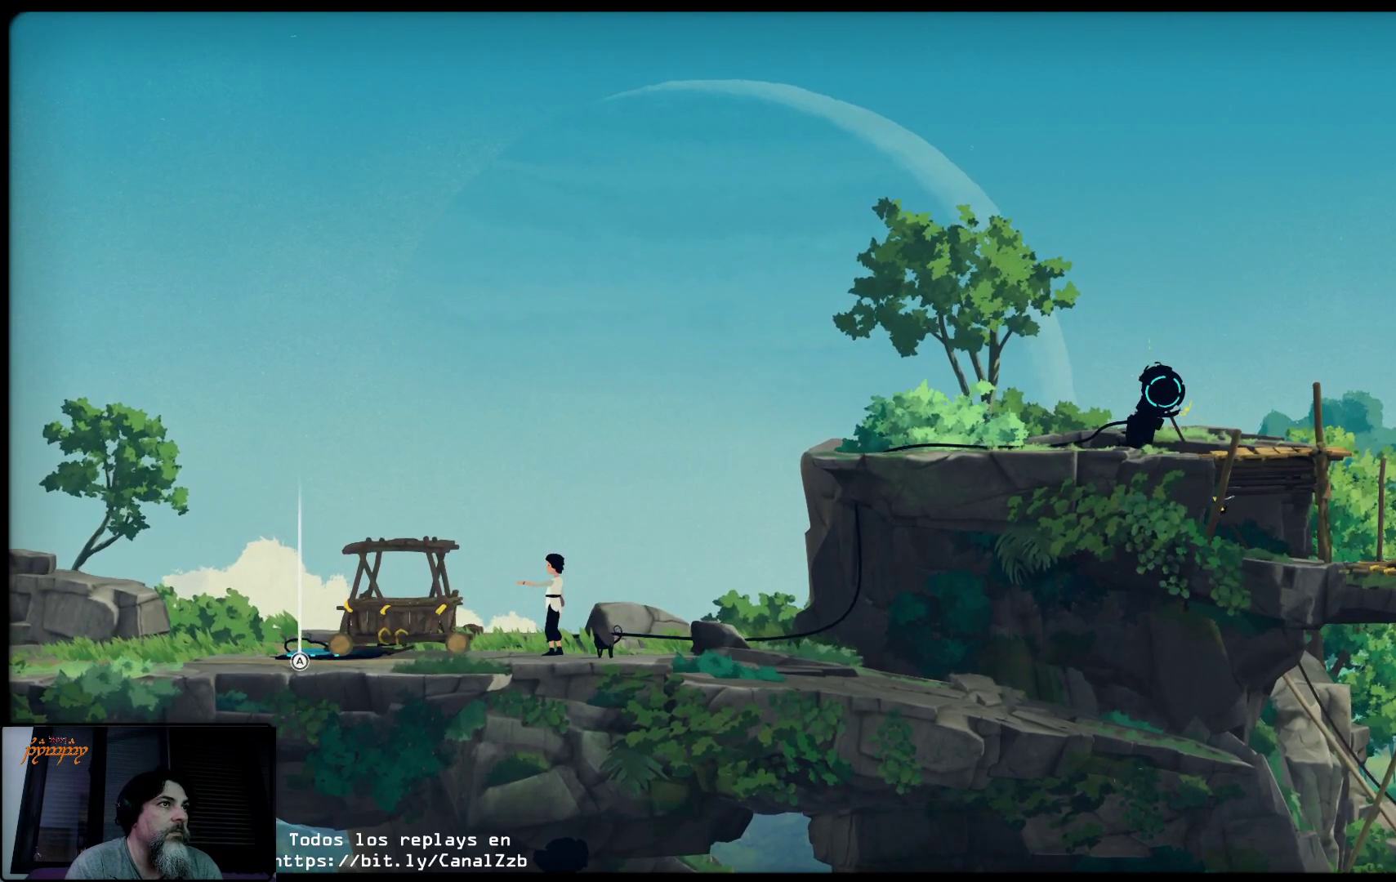
{"buttons": ["Y", "R2"], "left_stick": "center", "right_stick": "center", "events": [[317, "Y", "down"]]}
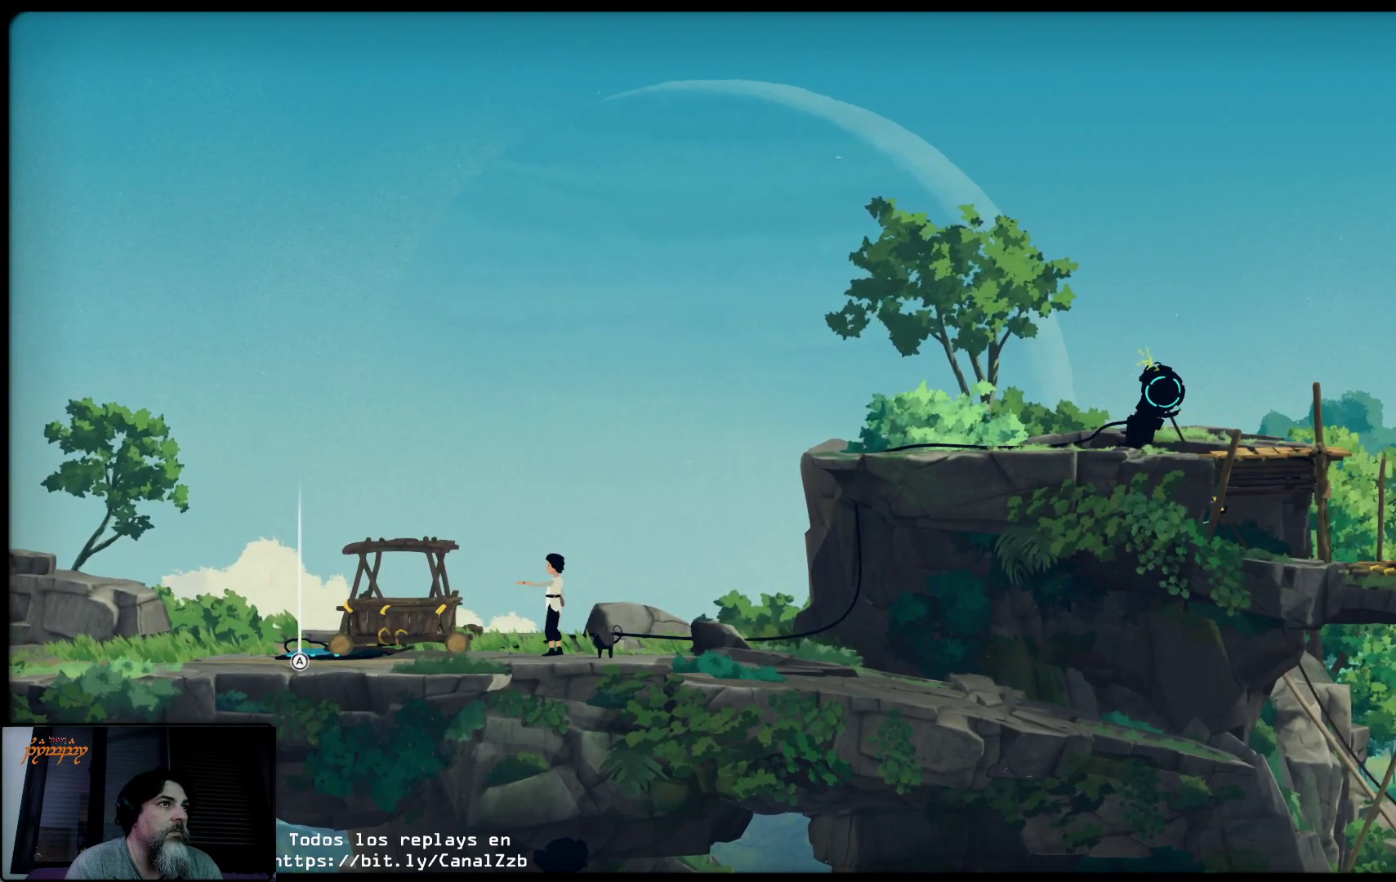
{"buttons": ["Y", "R2"], "left_stick": "center", "right_stick": "center", "events": [[17, "Y", "up"], [400, "Y", "down"]]}
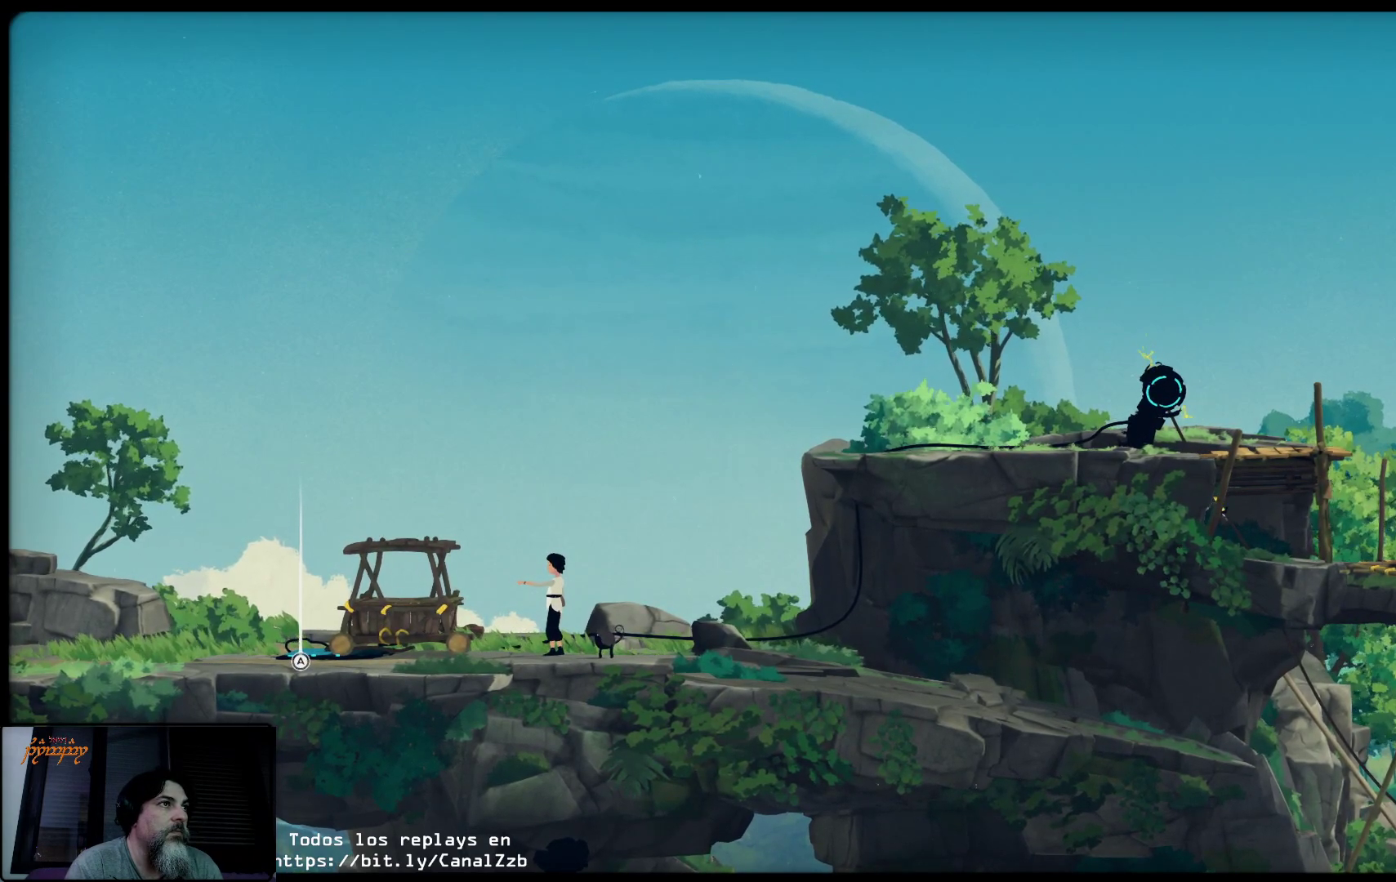
{"buttons": ["R2"], "left_stick": "center", "right_stick": "center", "events": [[50, "Y", "up"], [183, "X", "down"], [367, "X", "up"]]}
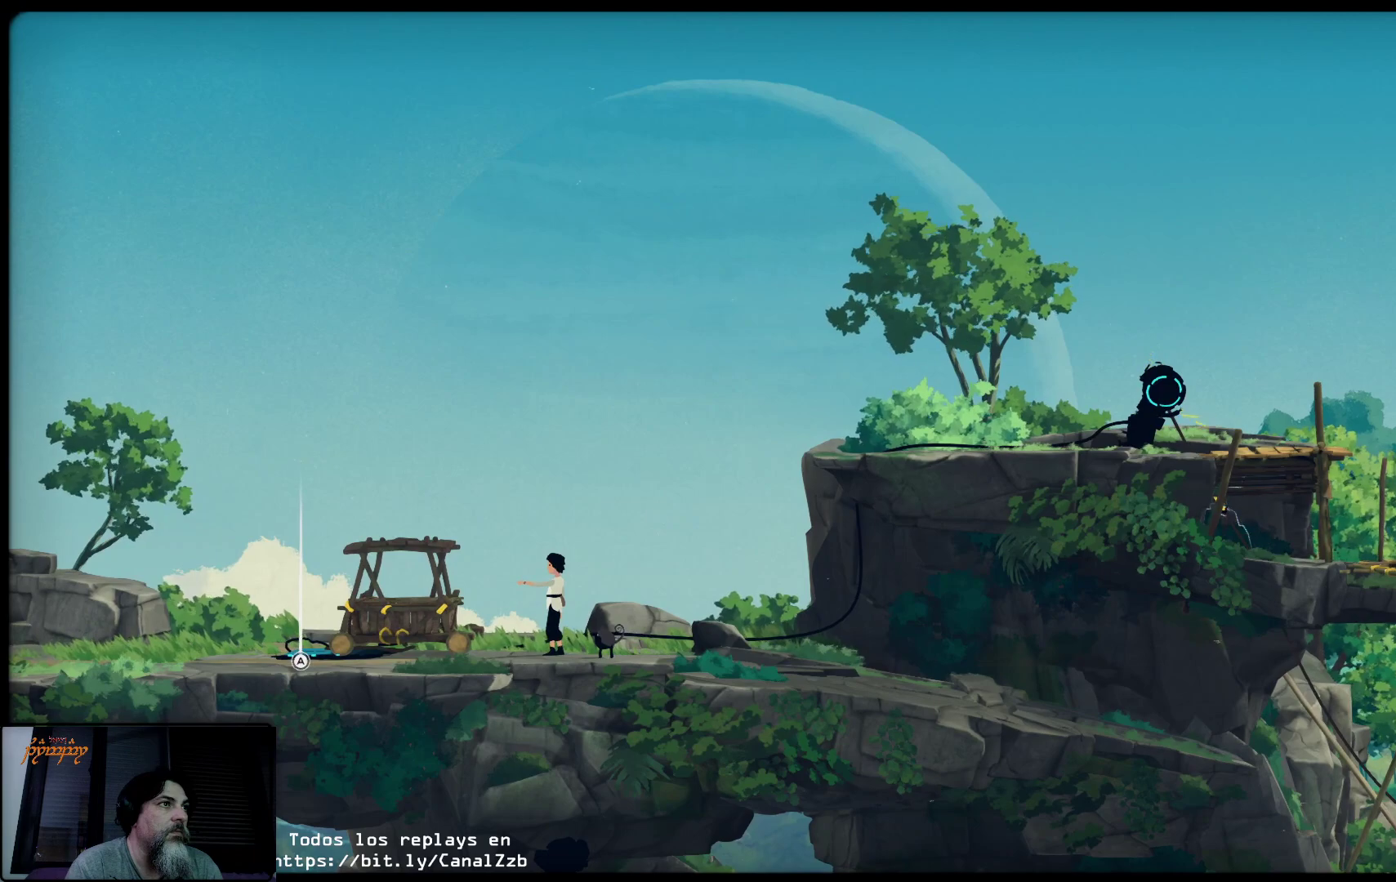
{"buttons": ["R2"], "left_stick": "center", "right_stick": "center", "events": [[233, "A", "down"], [367, "A", "up"]]}
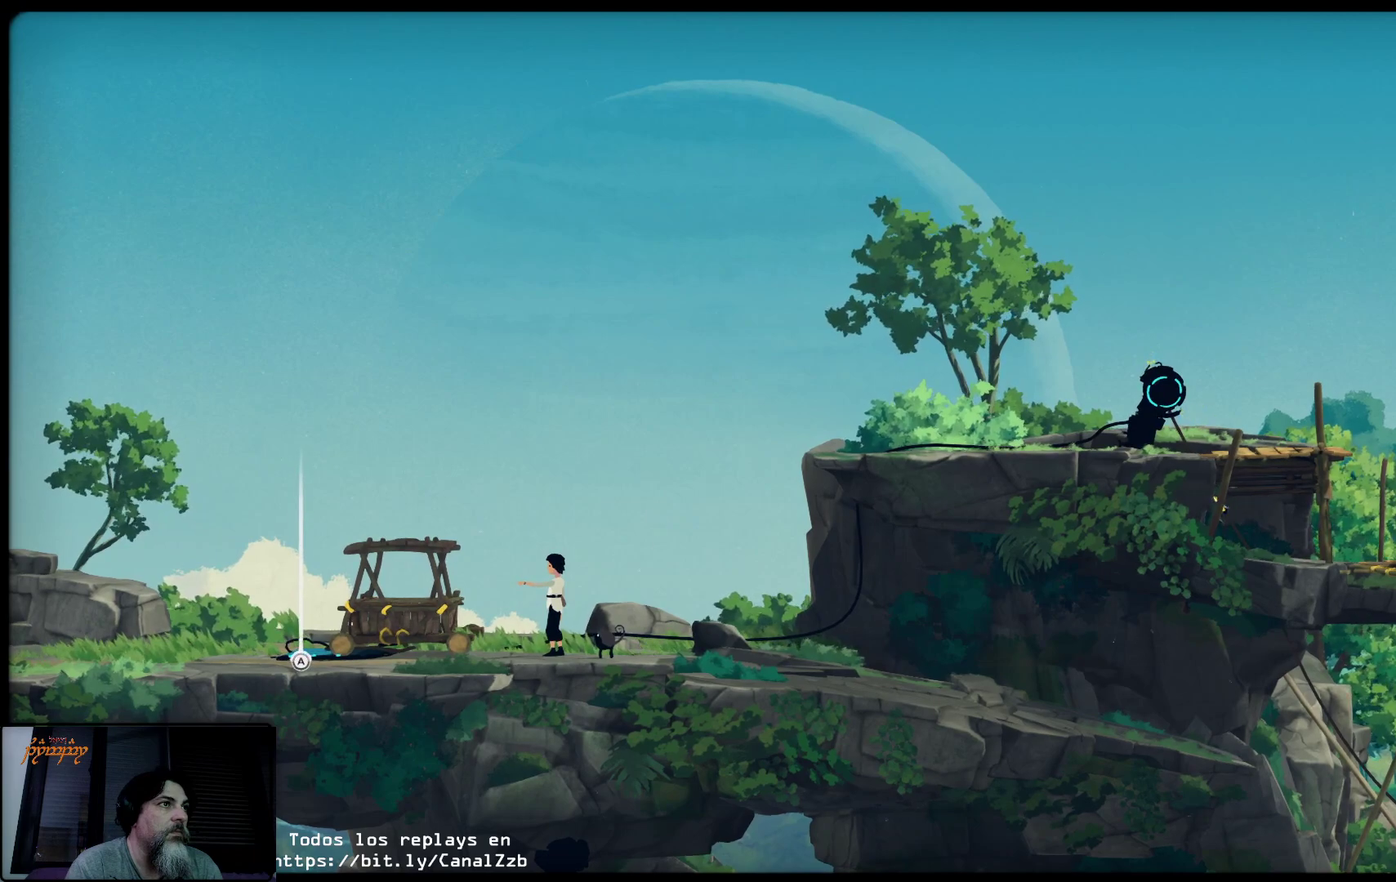
{"buttons": [], "left_stick": "center", "right_stick": "center", "events": [[467, "R2", "up"]]}
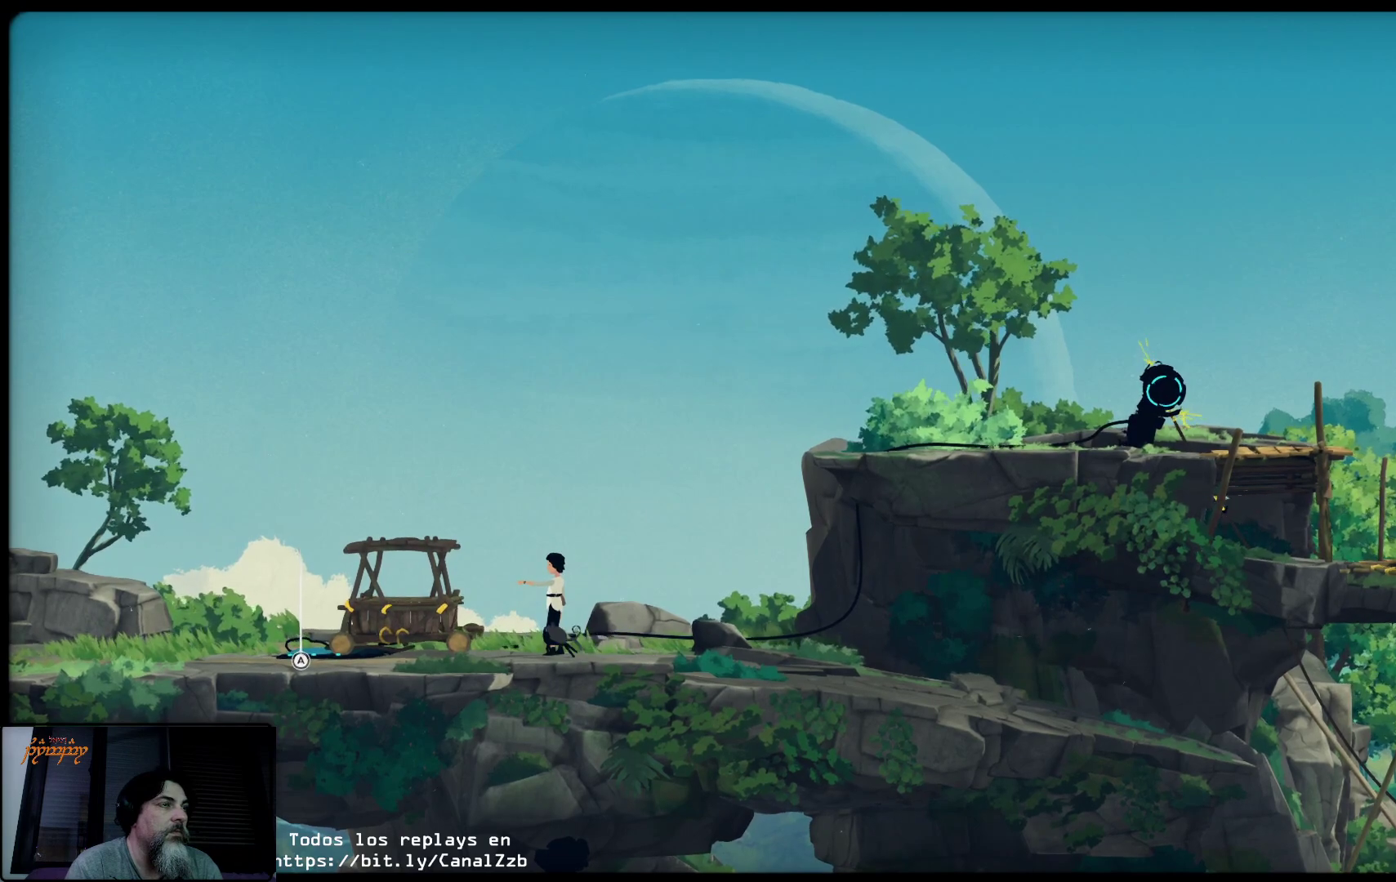
{"buttons": [], "left_stick": "center", "right_stick": "center", "events": []}
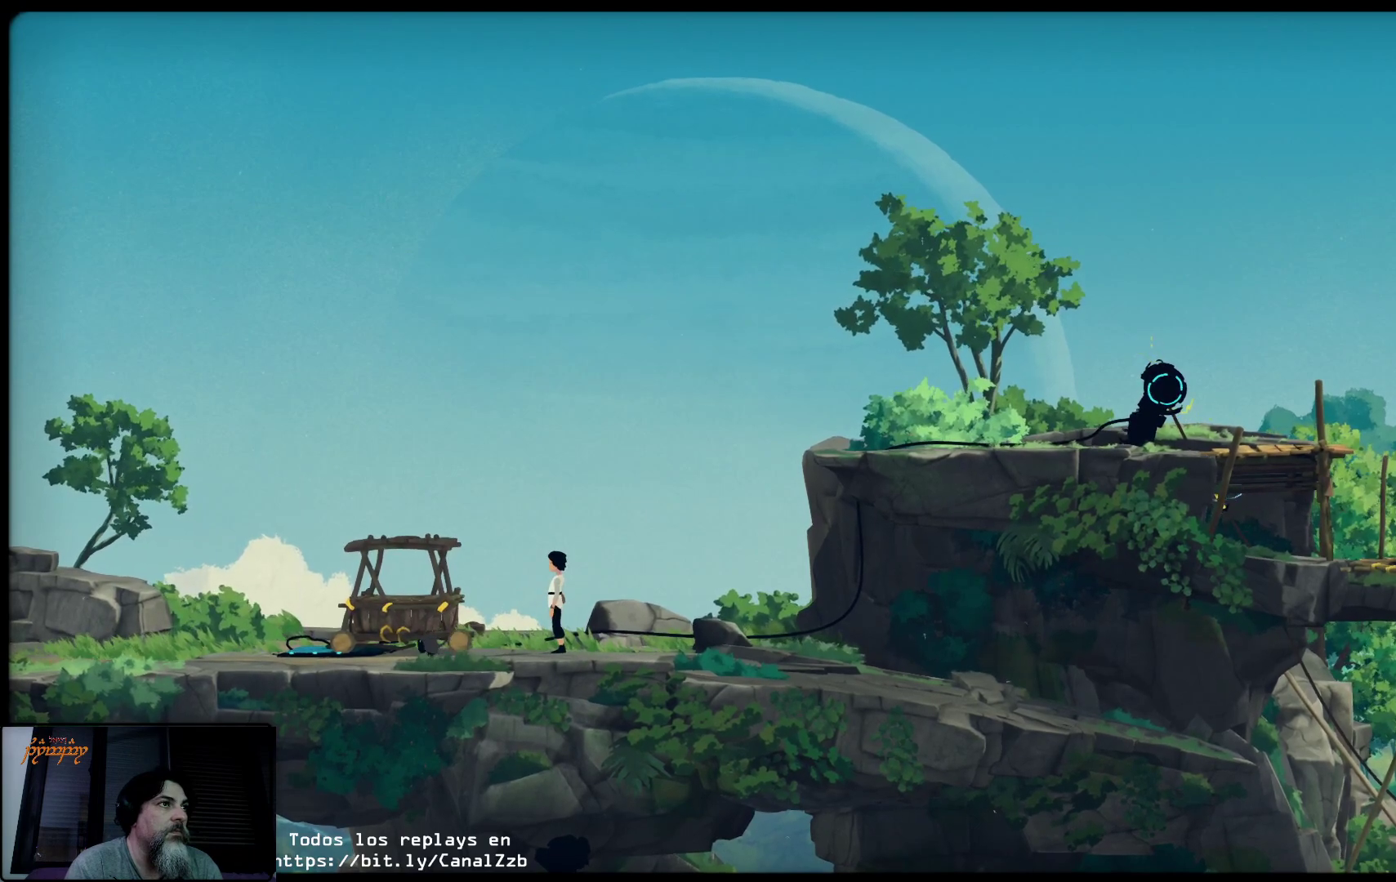
{"buttons": [], "left_stick": "center", "right_stick": "center", "events": []}
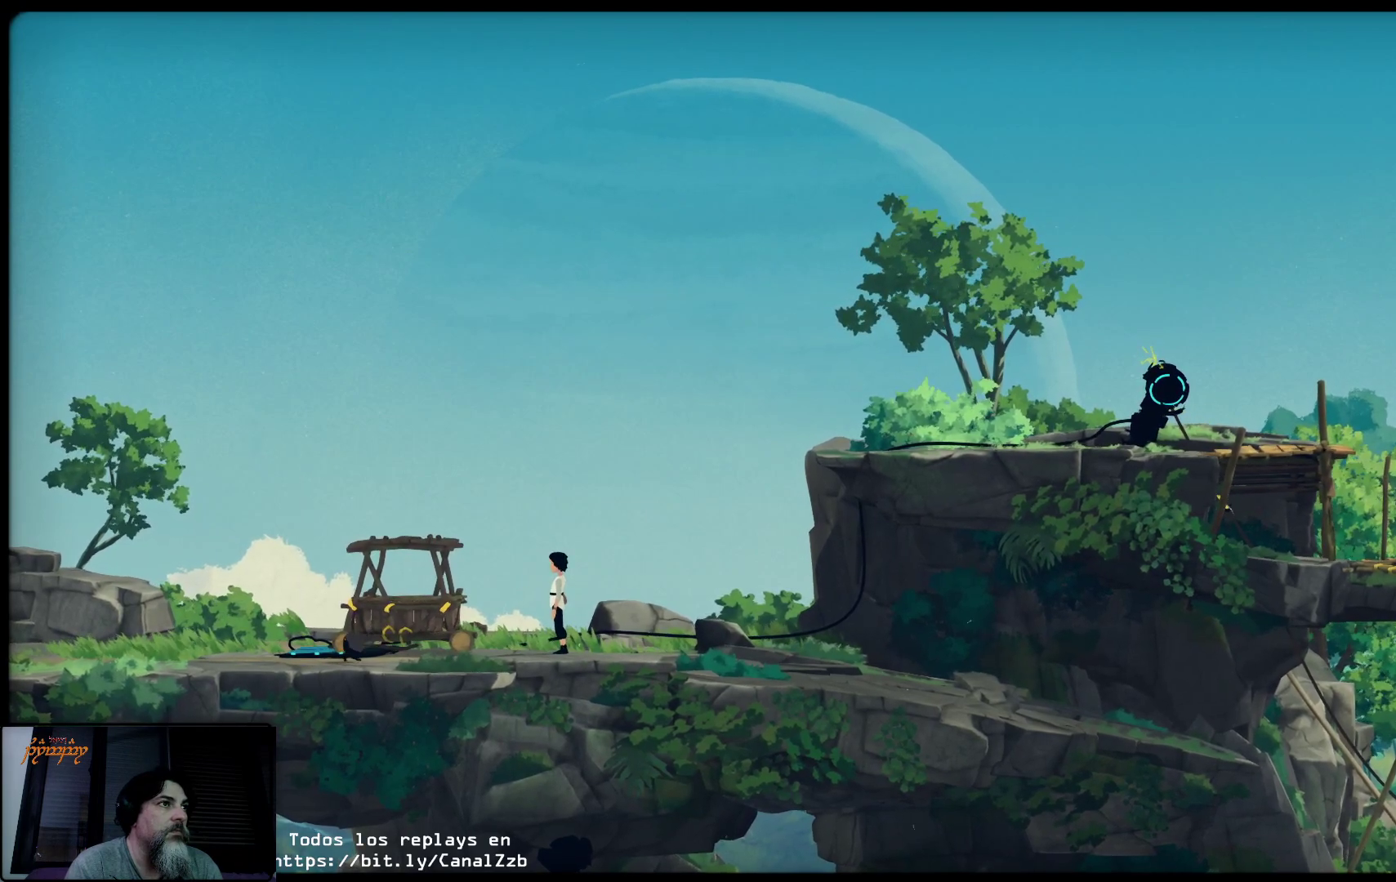
{"buttons": [], "left_stick": "center", "right_stick": "center", "events": []}
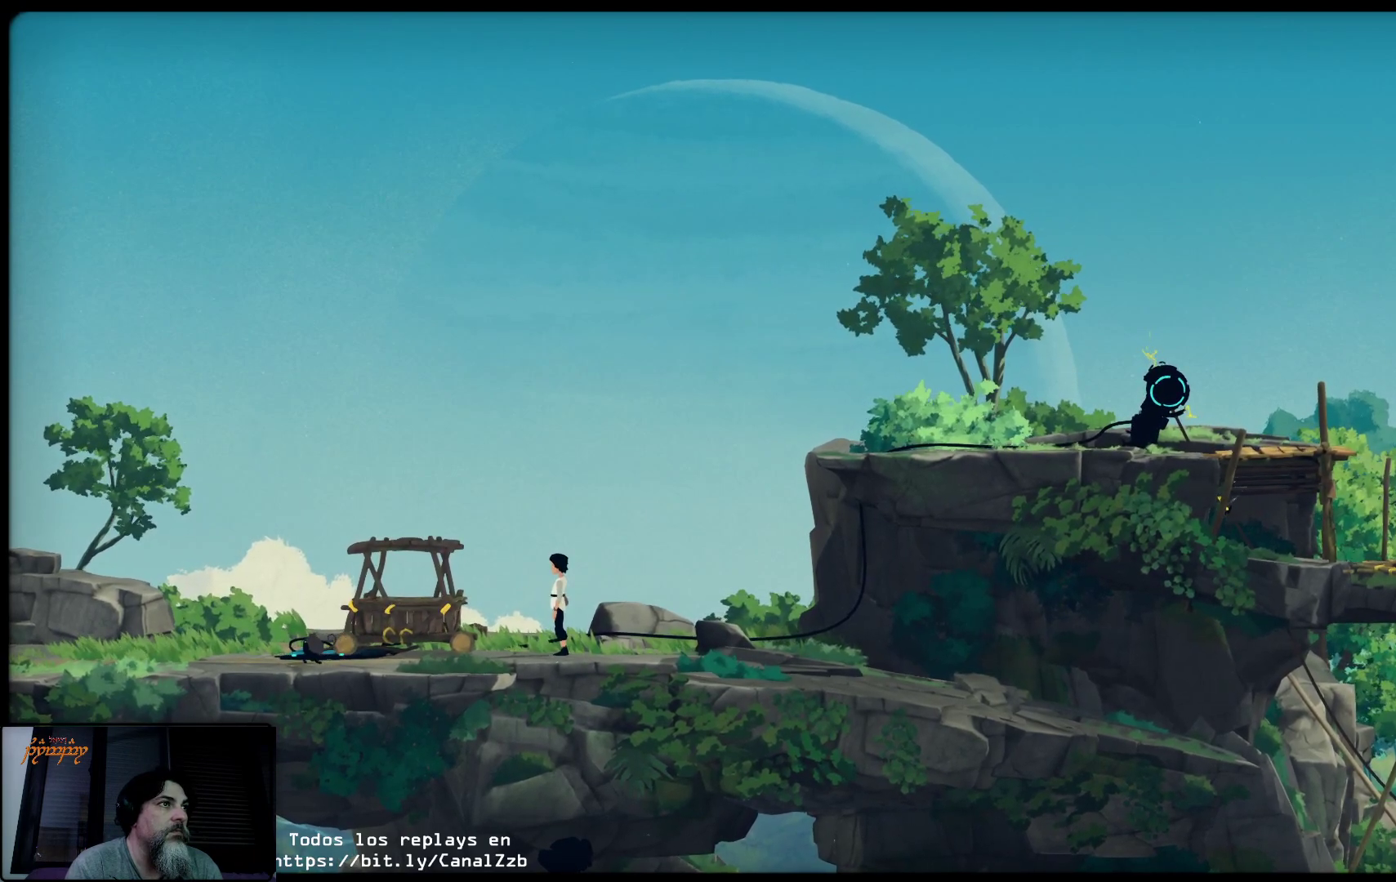
{"buttons": [], "left_stick": "center", "right_stick": "center", "events": []}
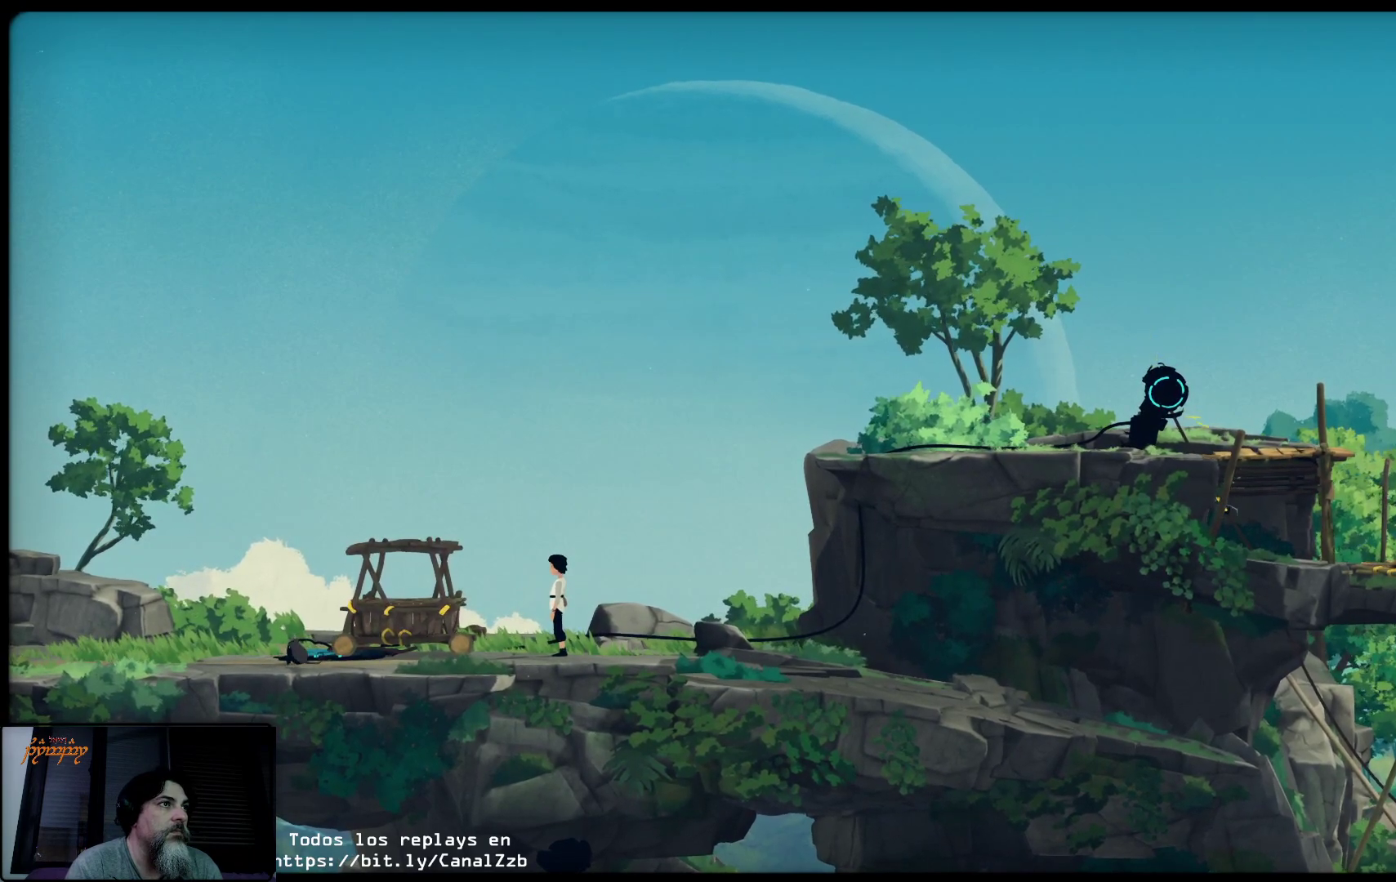
{"buttons": [], "left_stick": "center", "right_stick": "center", "events": []}
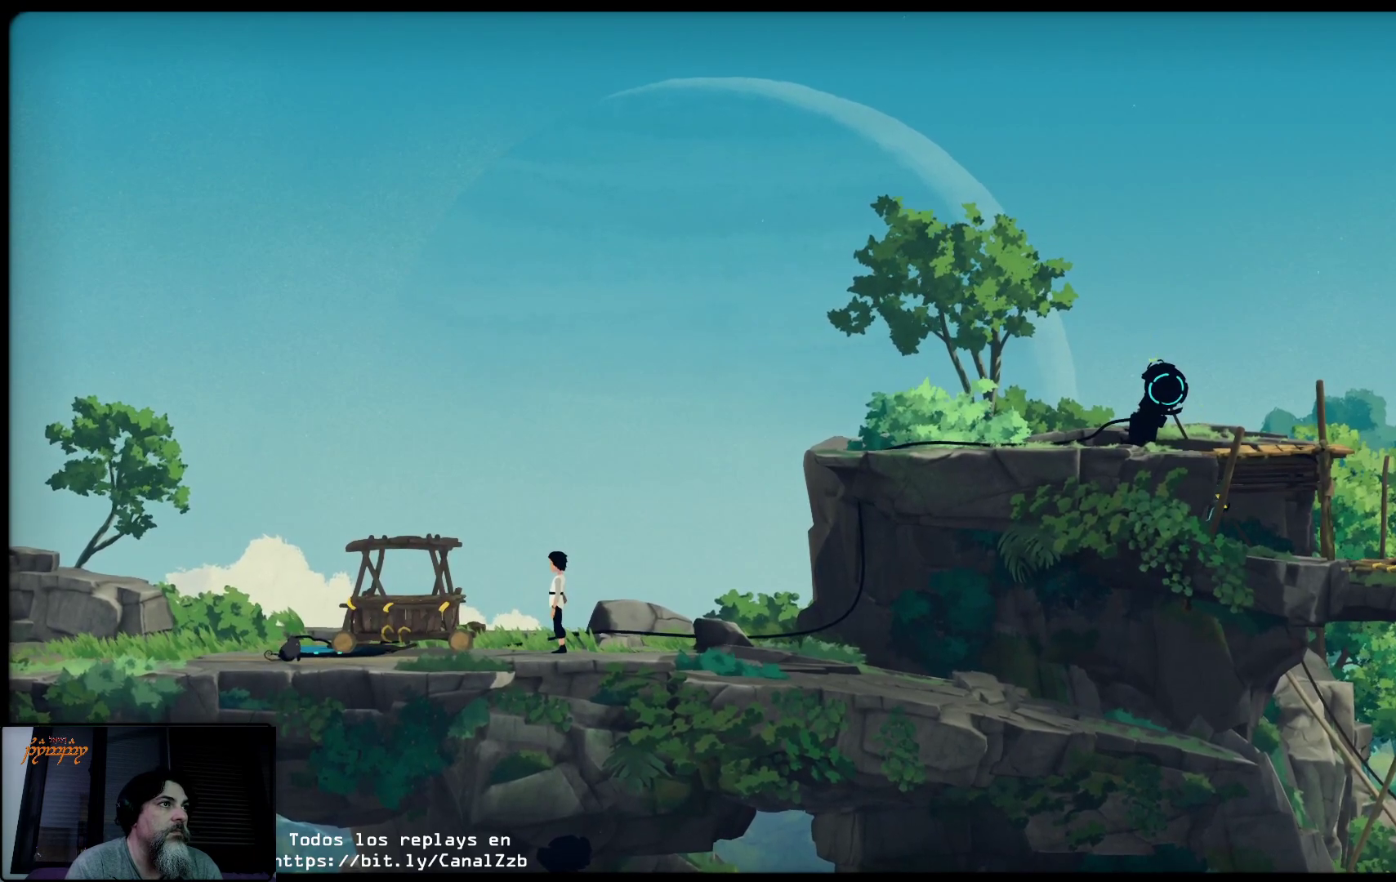
{"buttons": [], "left_stick": "center", "right_stick": "center", "events": []}
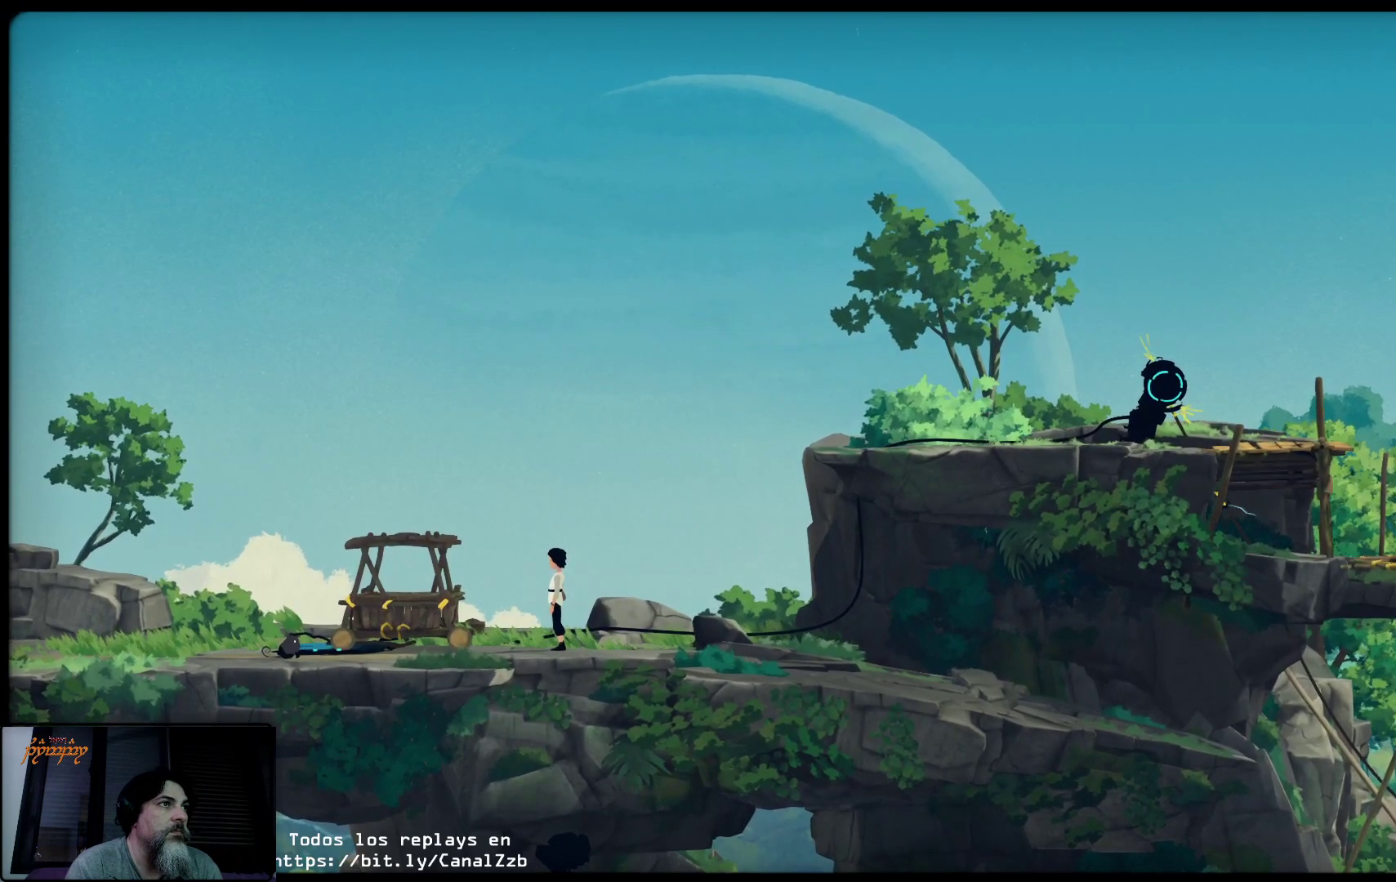
{"buttons": [], "left_stick": "left", "right_stick": "center", "events": [[350, "left_stick", "left"]]}
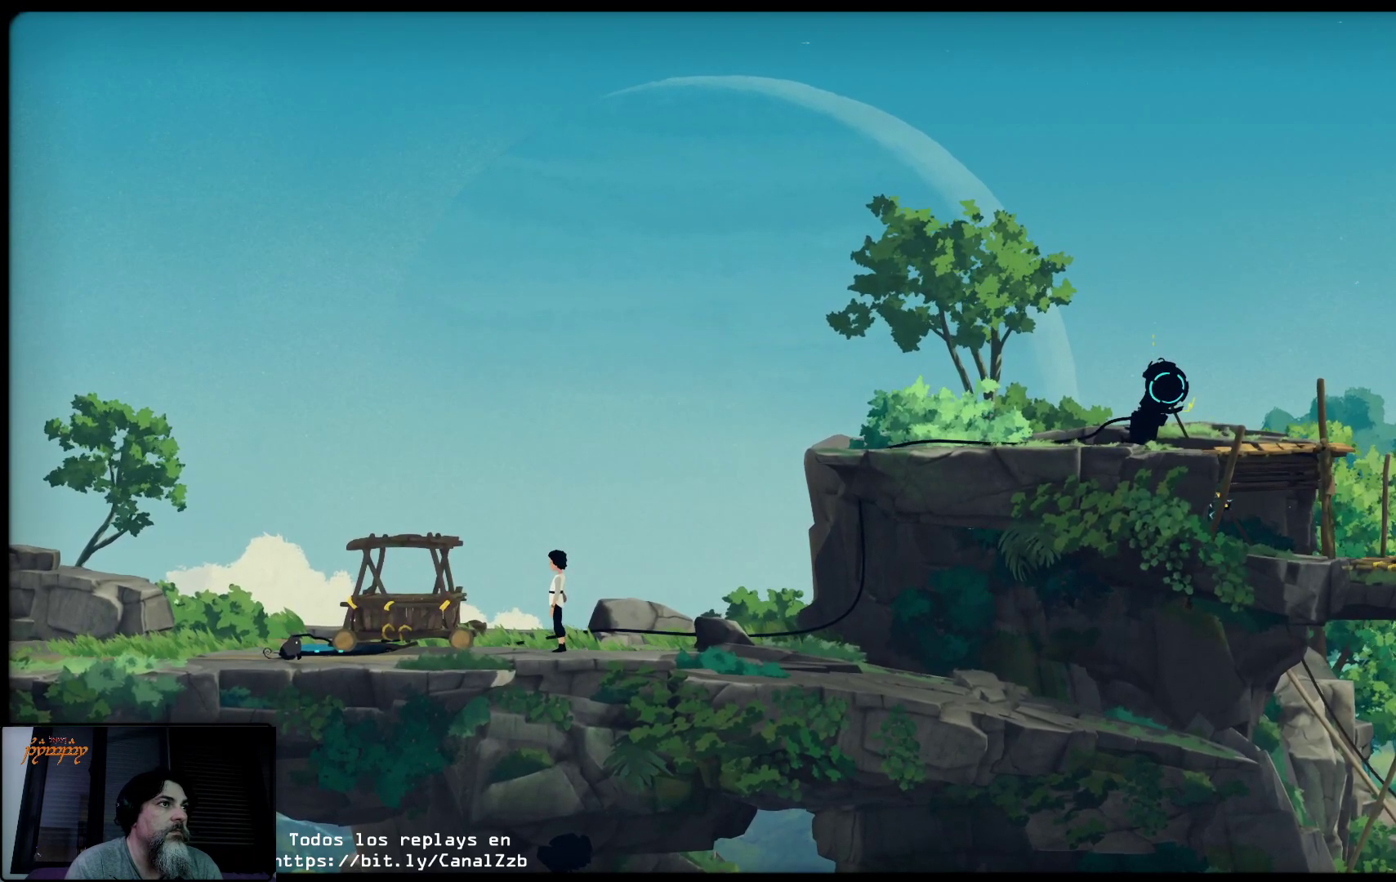
{"buttons": [], "left_stick": "left", "right_stick": "center", "events": []}
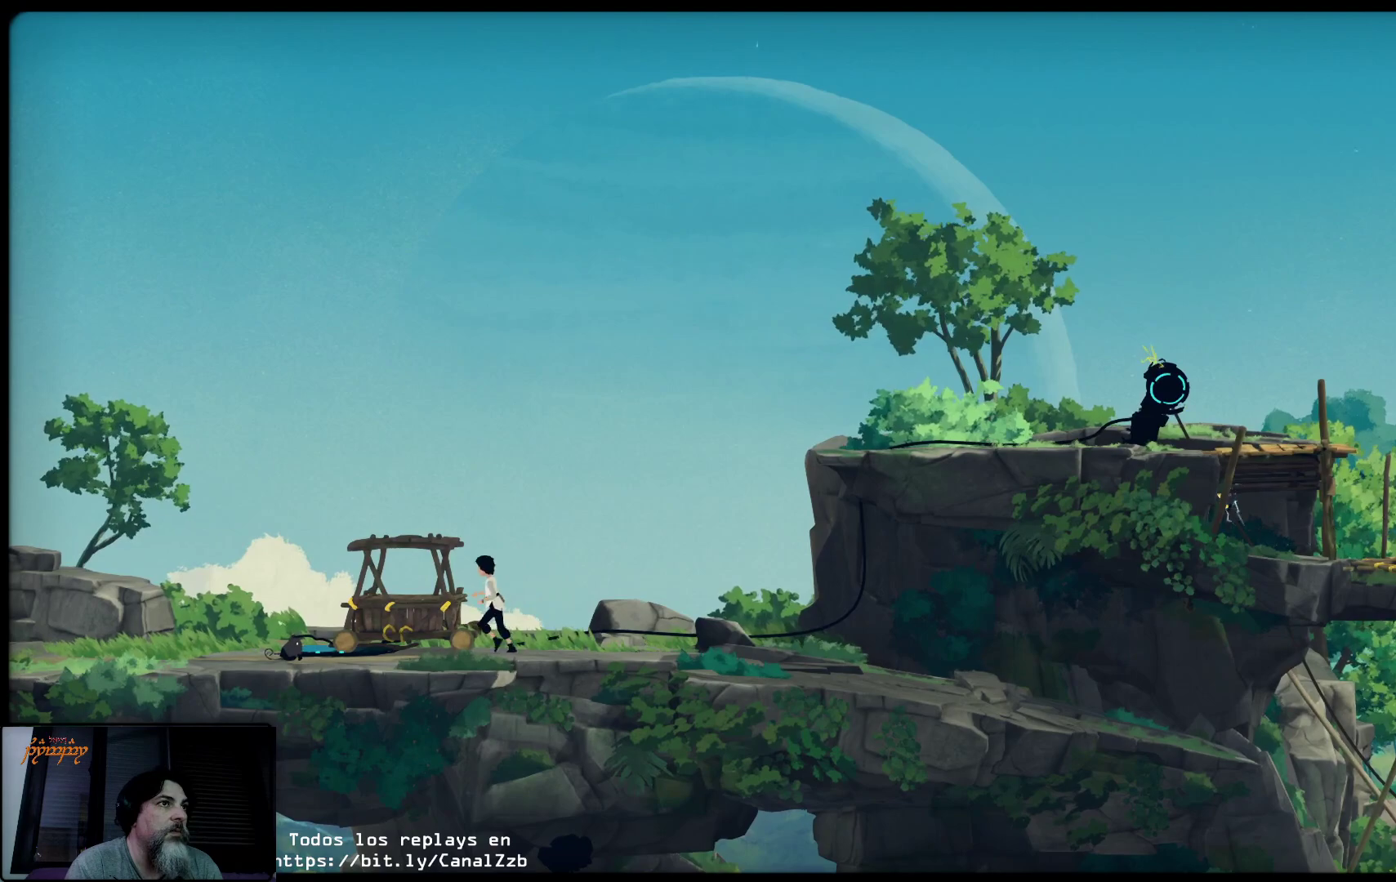
{"buttons": [], "left_stick": "center", "right_stick": "center", "events": [[67, "left_stick", "center"]]}
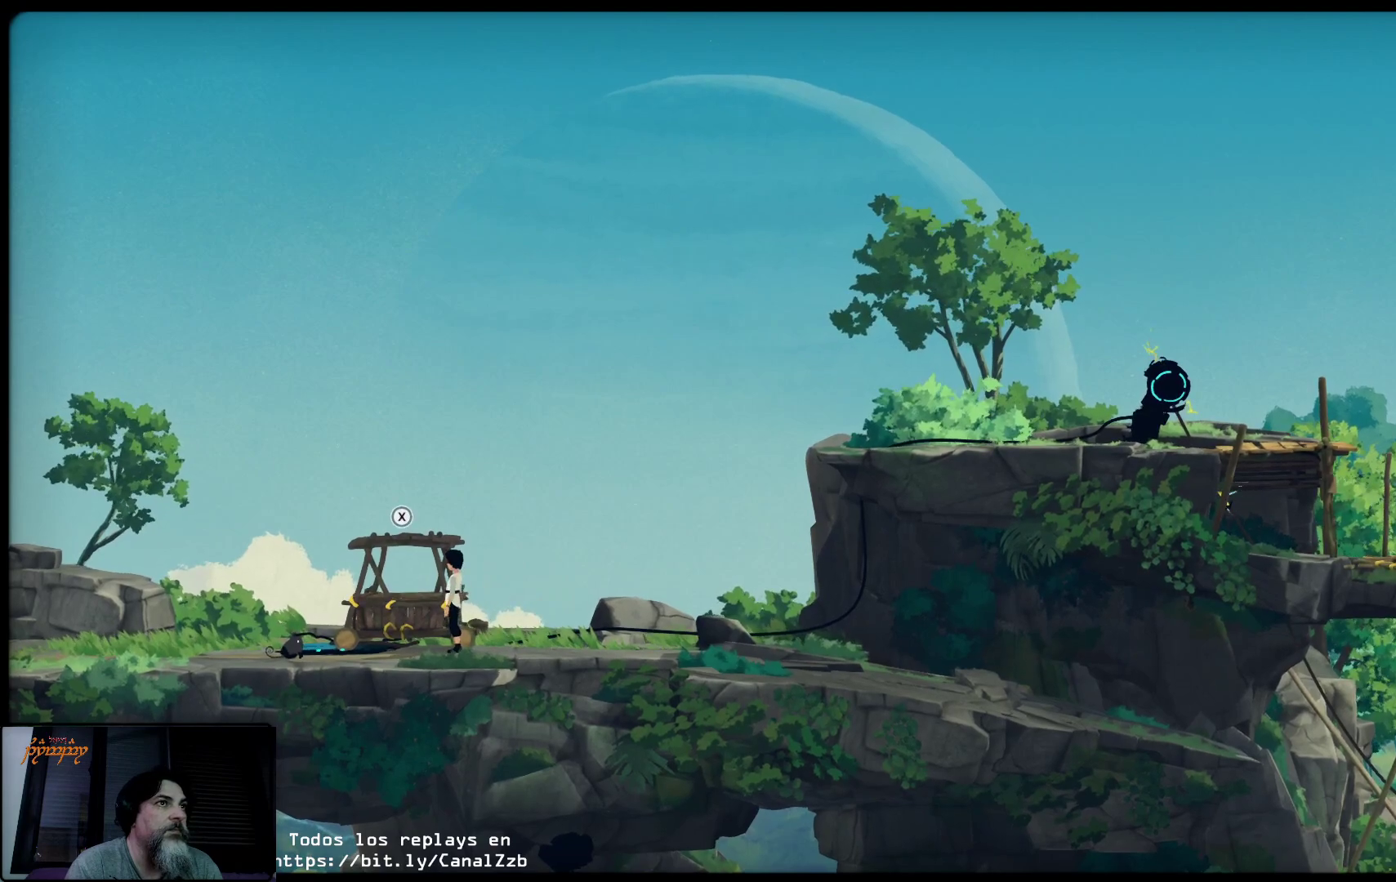
{"buttons": [], "left_stick": "center", "right_stick": "center", "events": []}
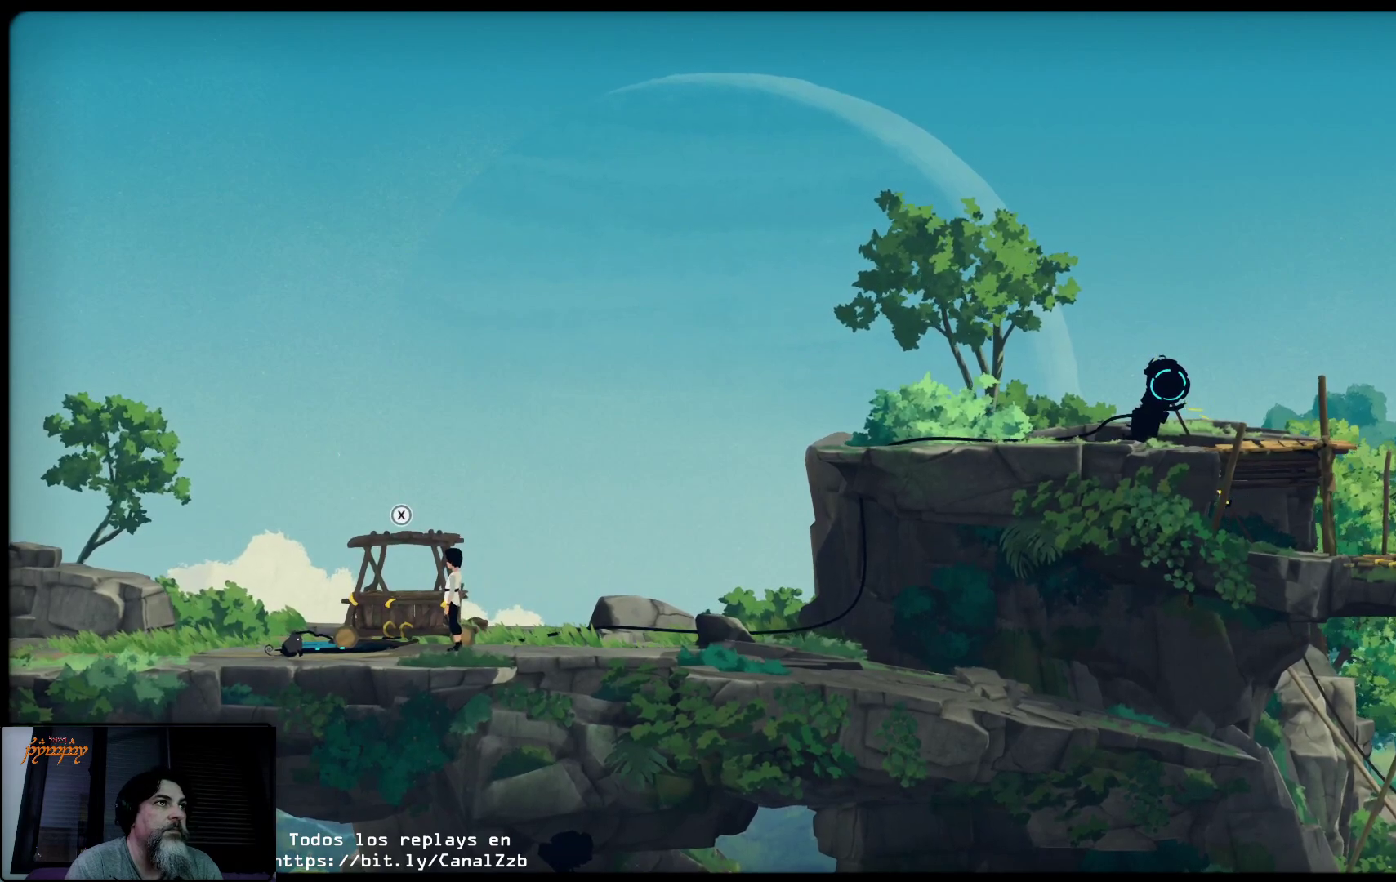
{"buttons": ["X"], "left_stick": "right", "right_stick": "center", "events": [[133, "X", "down"], [300, "left_stick", "right"]]}
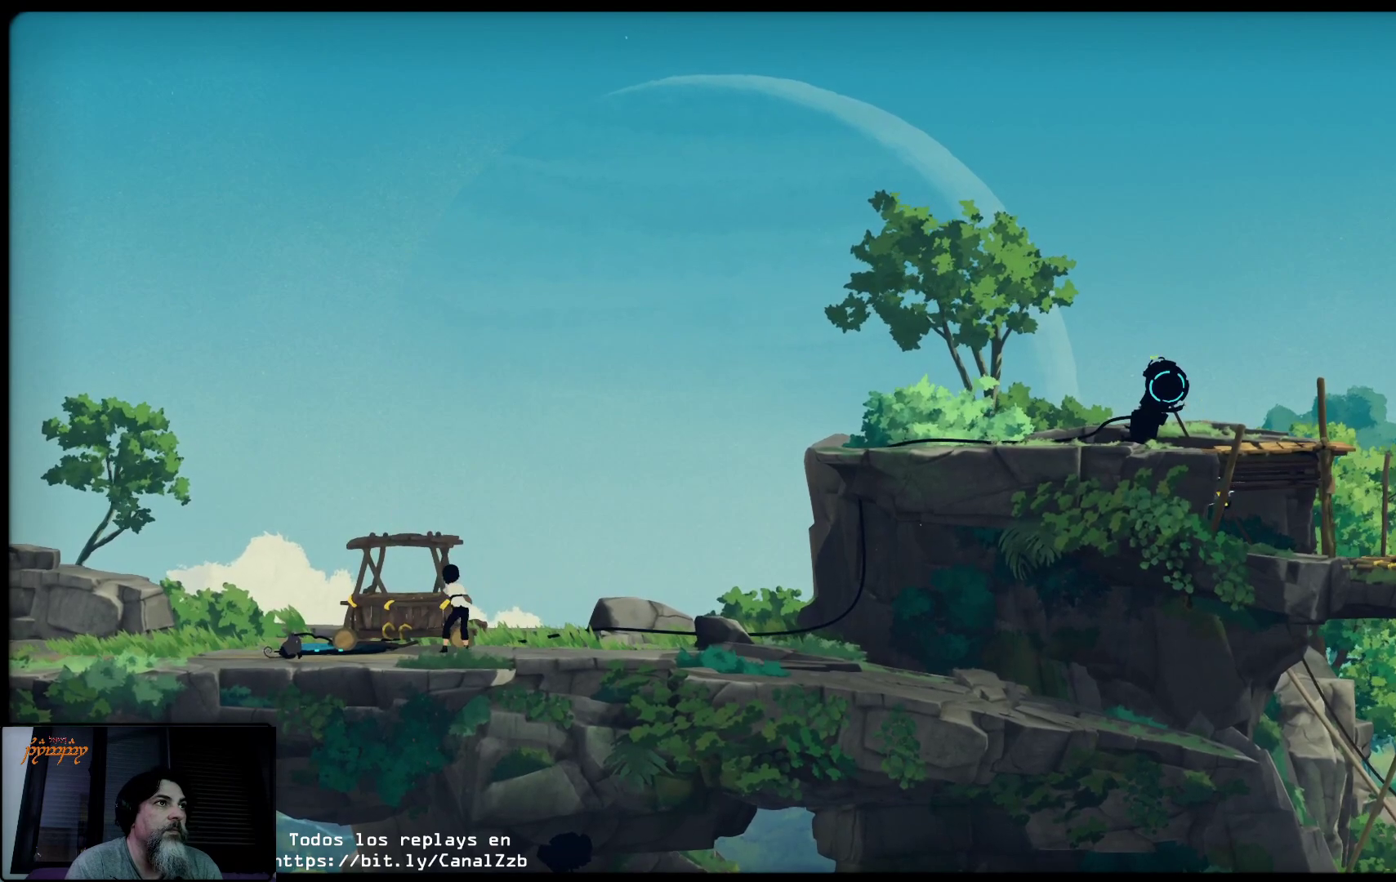
{"buttons": ["X"], "left_stick": "right", "right_stick": "center", "events": []}
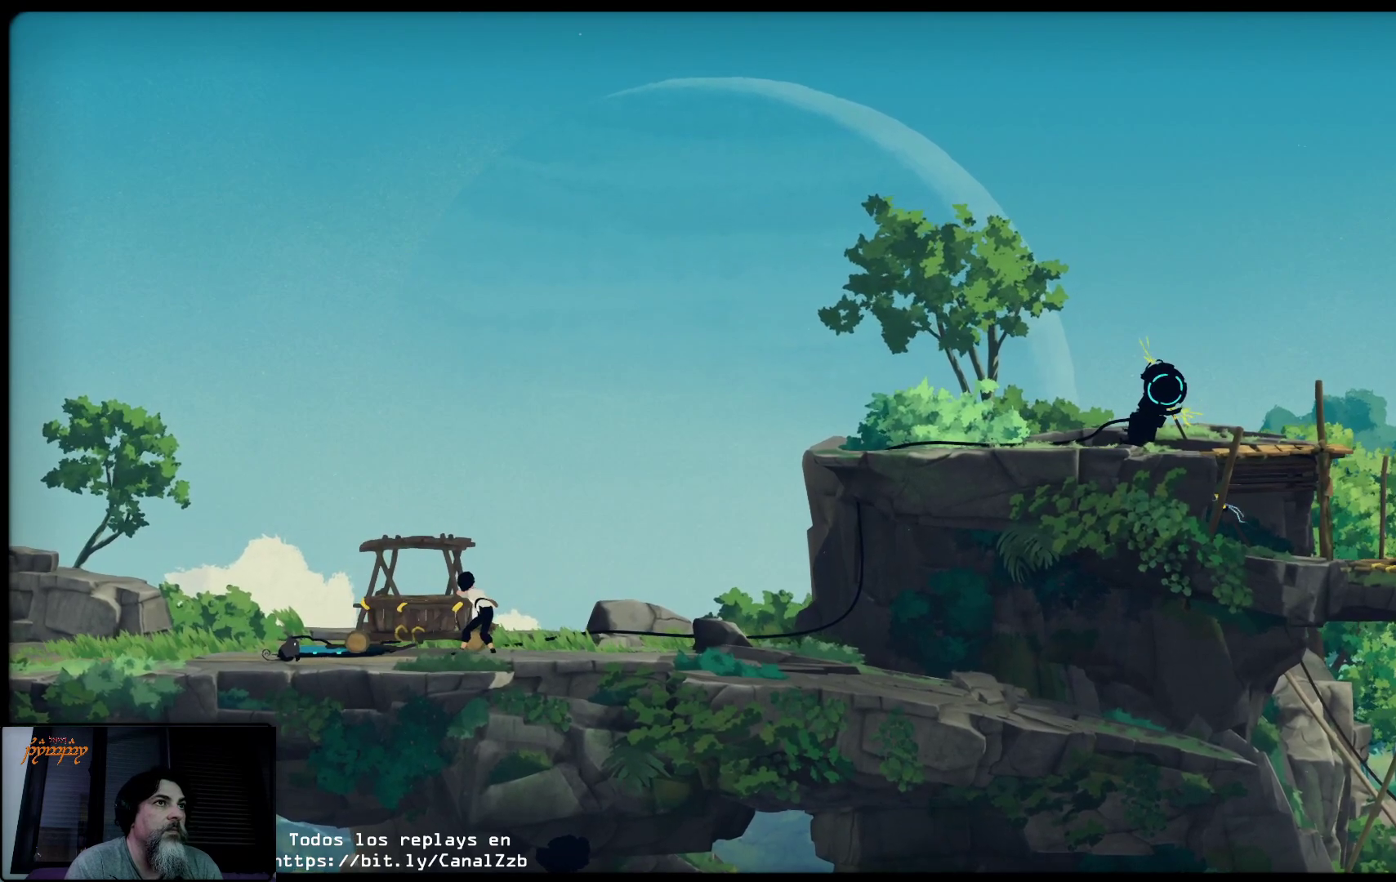
{"buttons": ["X"], "left_stick": "right", "right_stick": "center", "events": []}